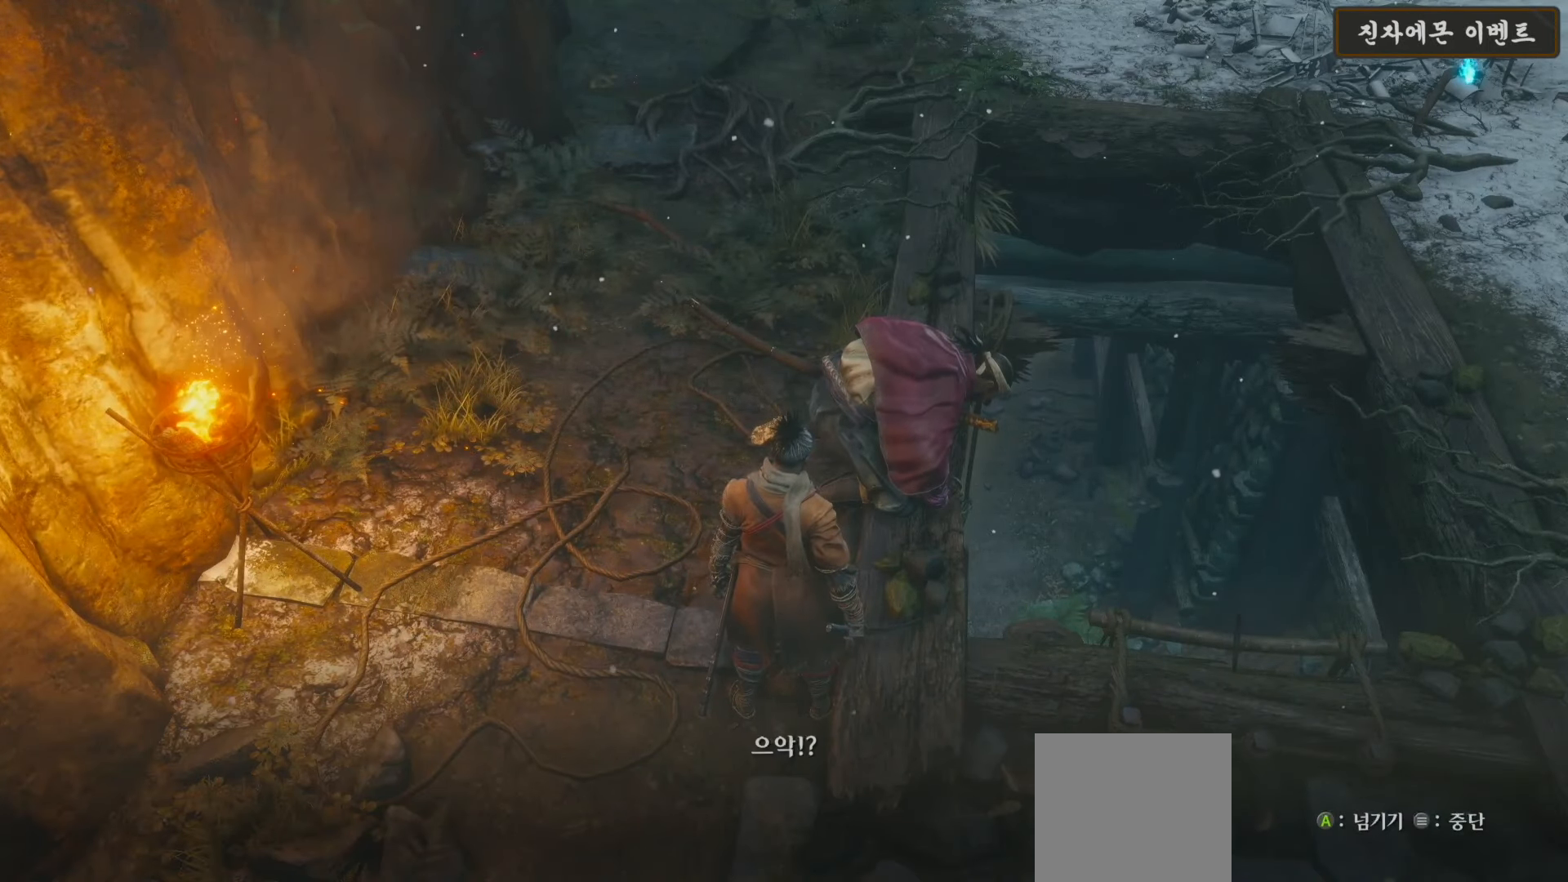
Gameplay with a controller (Xbox layout); each line is a JSON object with the inputs held at the frame after it. "events" lists button and stick changes between this image and that frame as [ms after this image, input, new state], when the widget could be followed in between.
{"buttons": ["A"], "left_stick": "center", "right_stick": "center", "events": [[17, "A", "up"], [117, "A", "down"], [200, "A", "up"], [317, "A", "down"], [400, "A", "up"], [467, "A", "down"]]}
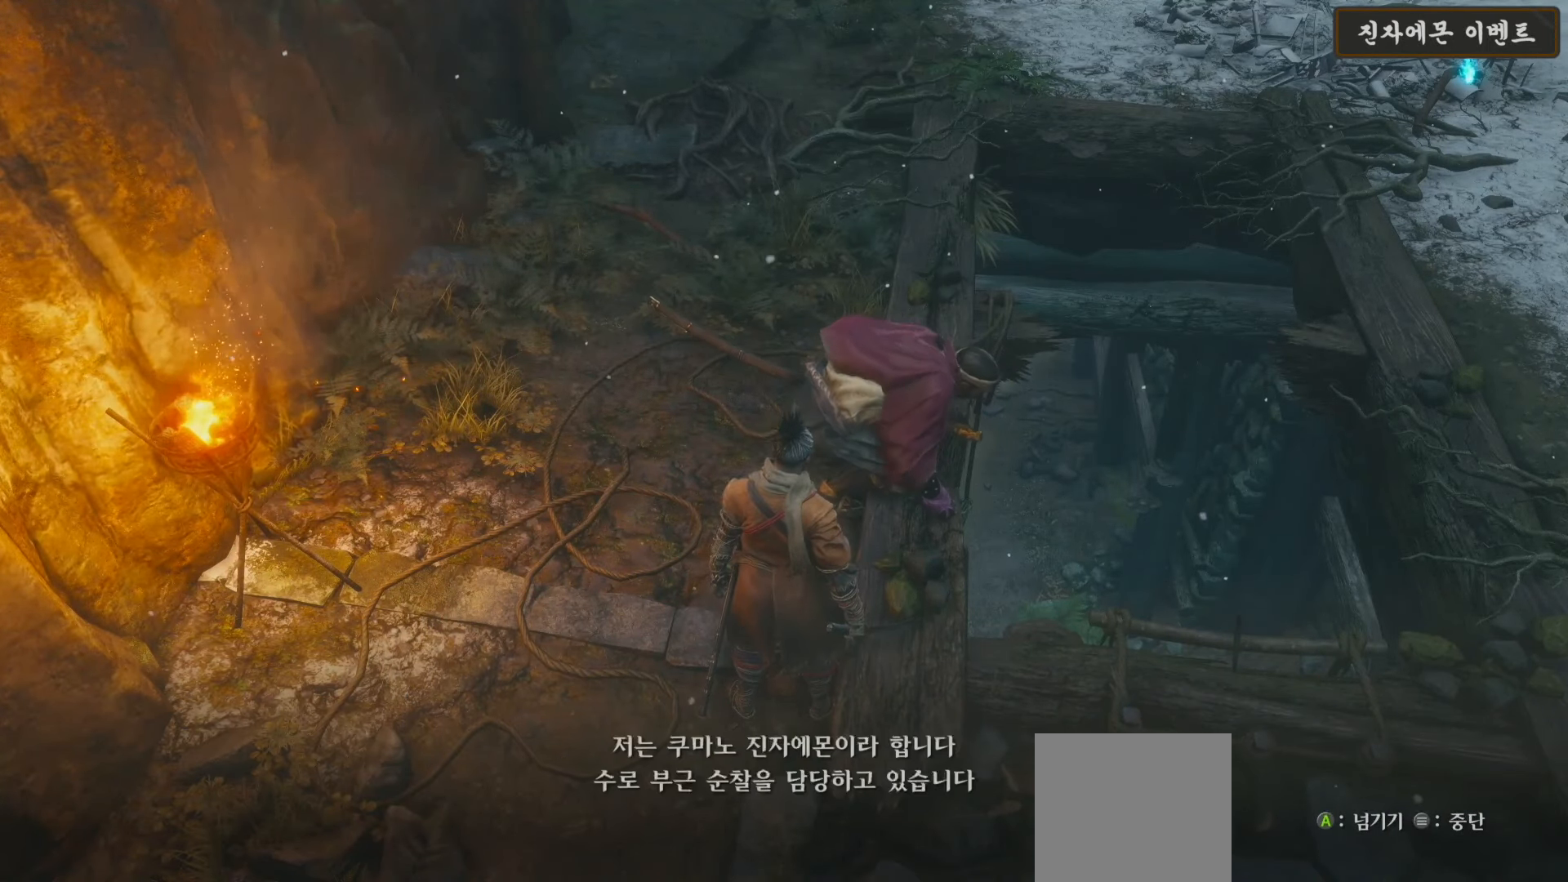
{"buttons": [], "left_stick": "center", "right_stick": "center", "events": [[67, "A", "up"], [167, "A", "down"], [233, "A", "up"], [350, "A", "down"], [417, "A", "up"]]}
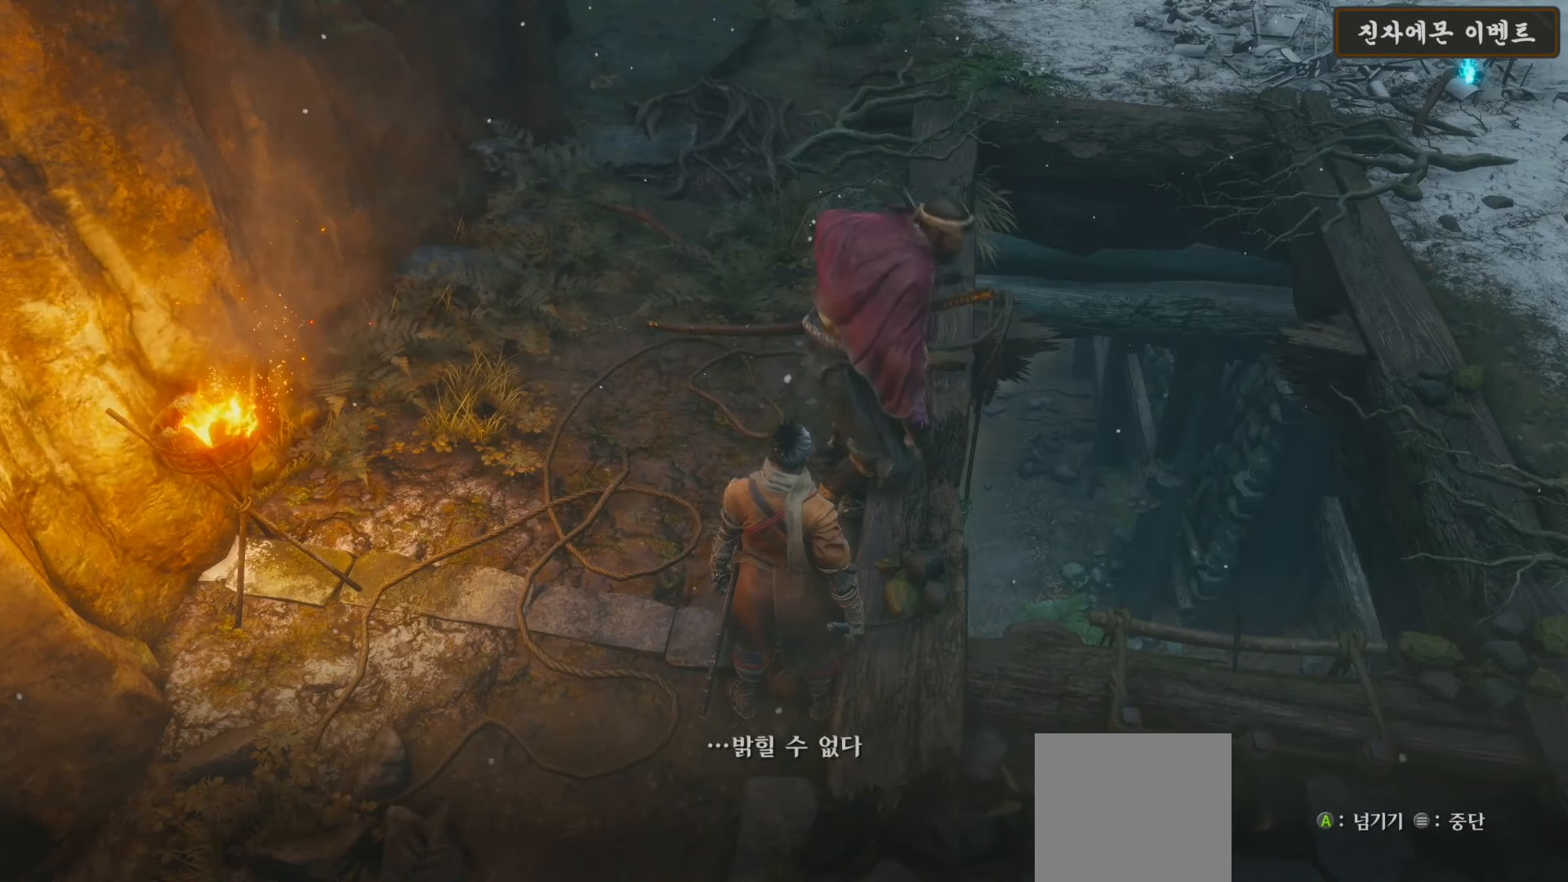
{"buttons": [], "left_stick": "center", "right_stick": "center", "events": [[17, "A", "down"], [117, "A", "up"], [183, "A", "down"], [283, "A", "up"], [383, "A", "down"], [483, "A", "up"]]}
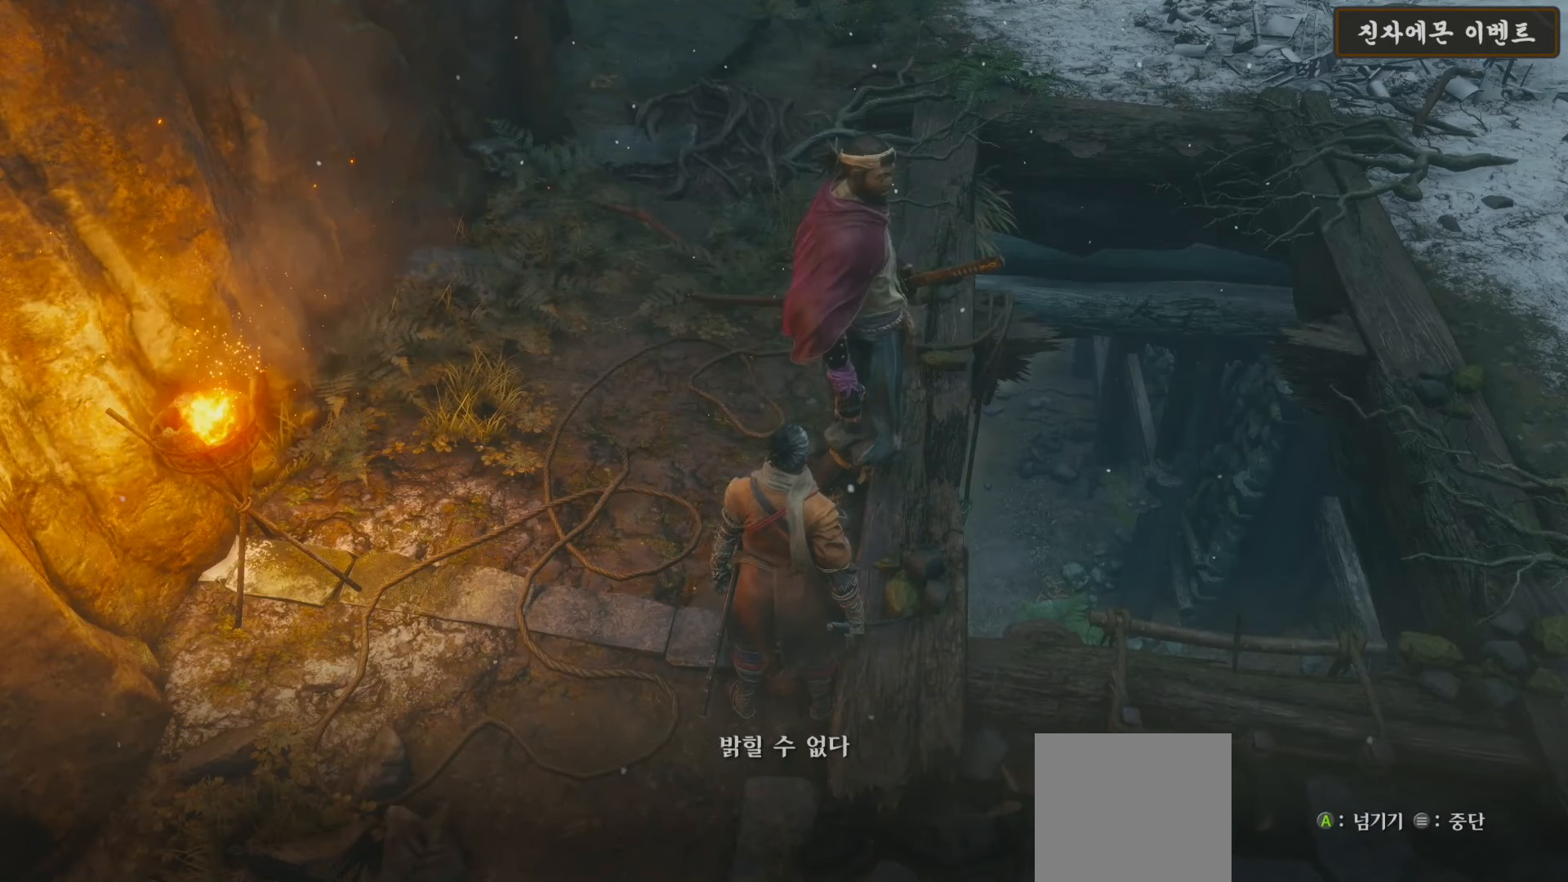
{"buttons": [], "left_stick": "center", "right_stick": "center", "events": [[67, "A", "down"], [100, "A", "up"], [250, "A", "down"], [333, "A", "up"], [433, "A", "down"], [483, "A", "up"]]}
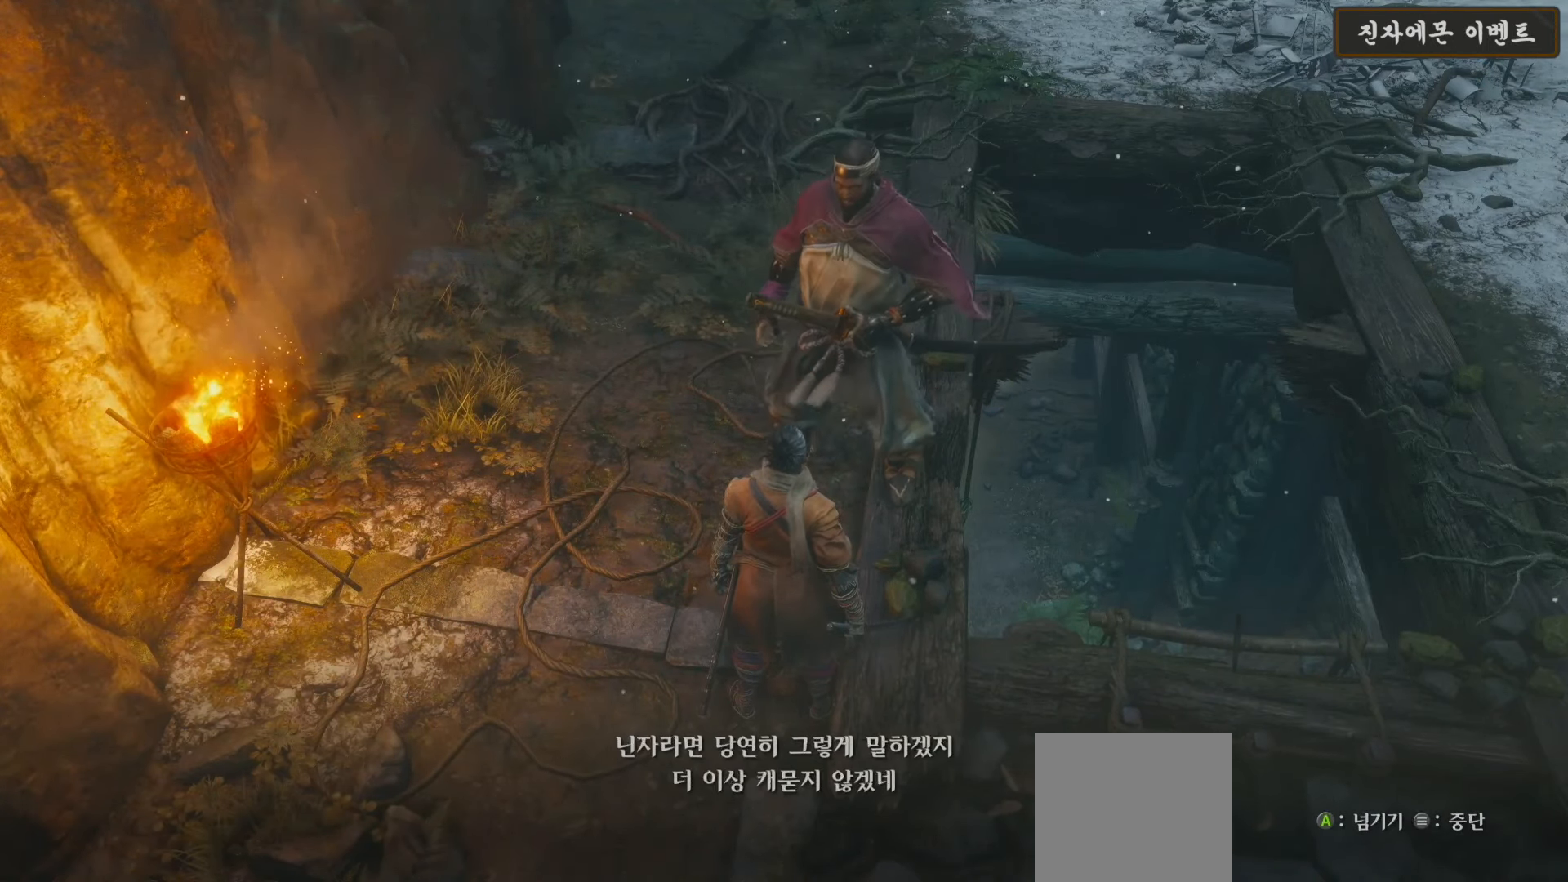
{"buttons": [], "left_stick": "center", "right_stick": "center", "events": [[117, "A", "down"], [167, "A", "up"], [267, "A", "down"], [283, "A", "up"]]}
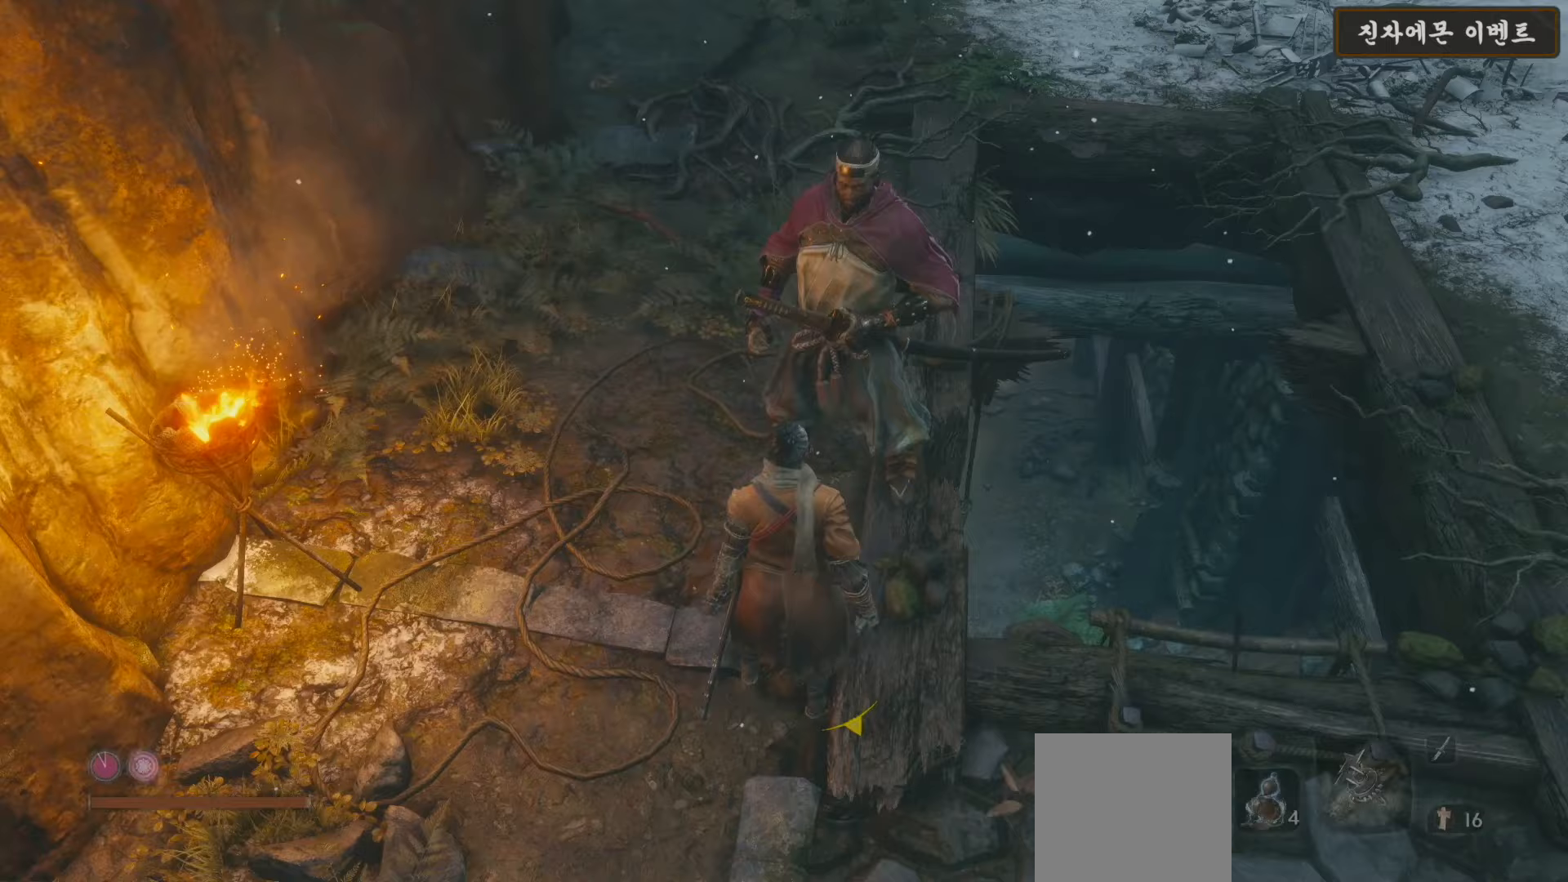
{"buttons": [], "left_stick": "center", "right_stick": "center", "events": [[67, "right_stick", "right"], [267, "right_stick", "center"], [300, "left_stick", "up"], [383, "X", "down"], [467, "left_stick", "center"], [483, "X", "up"]]}
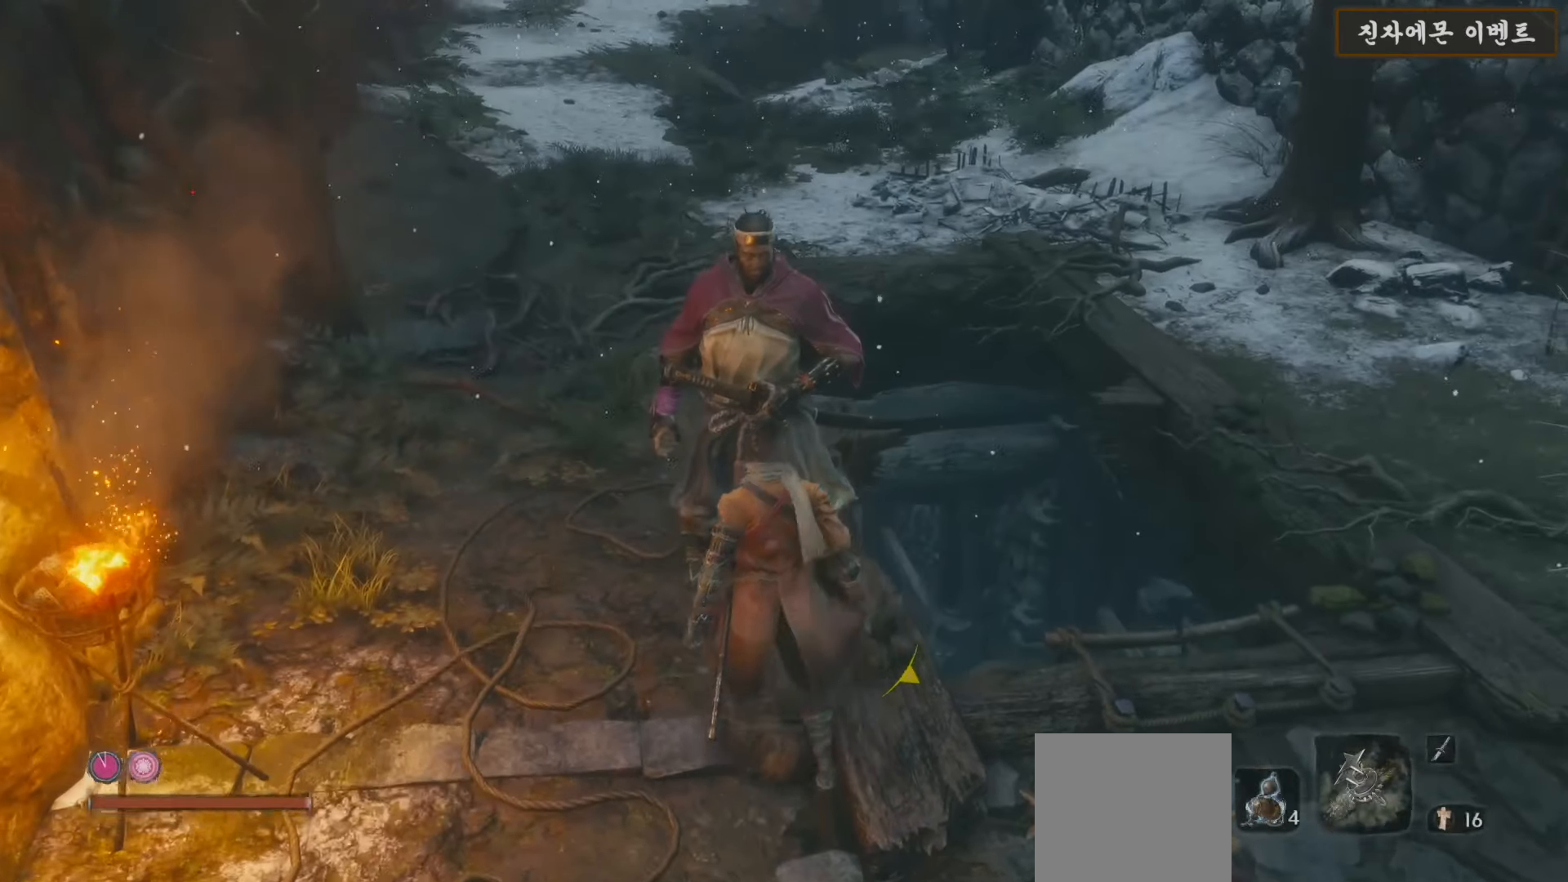
{"buttons": [], "left_stick": "center", "right_stick": "center", "events": [[50, "X", "down"], [133, "X", "up"], [233, "X", "down"], [300, "X", "up"], [433, "X", "down"], [483, "X", "up"]]}
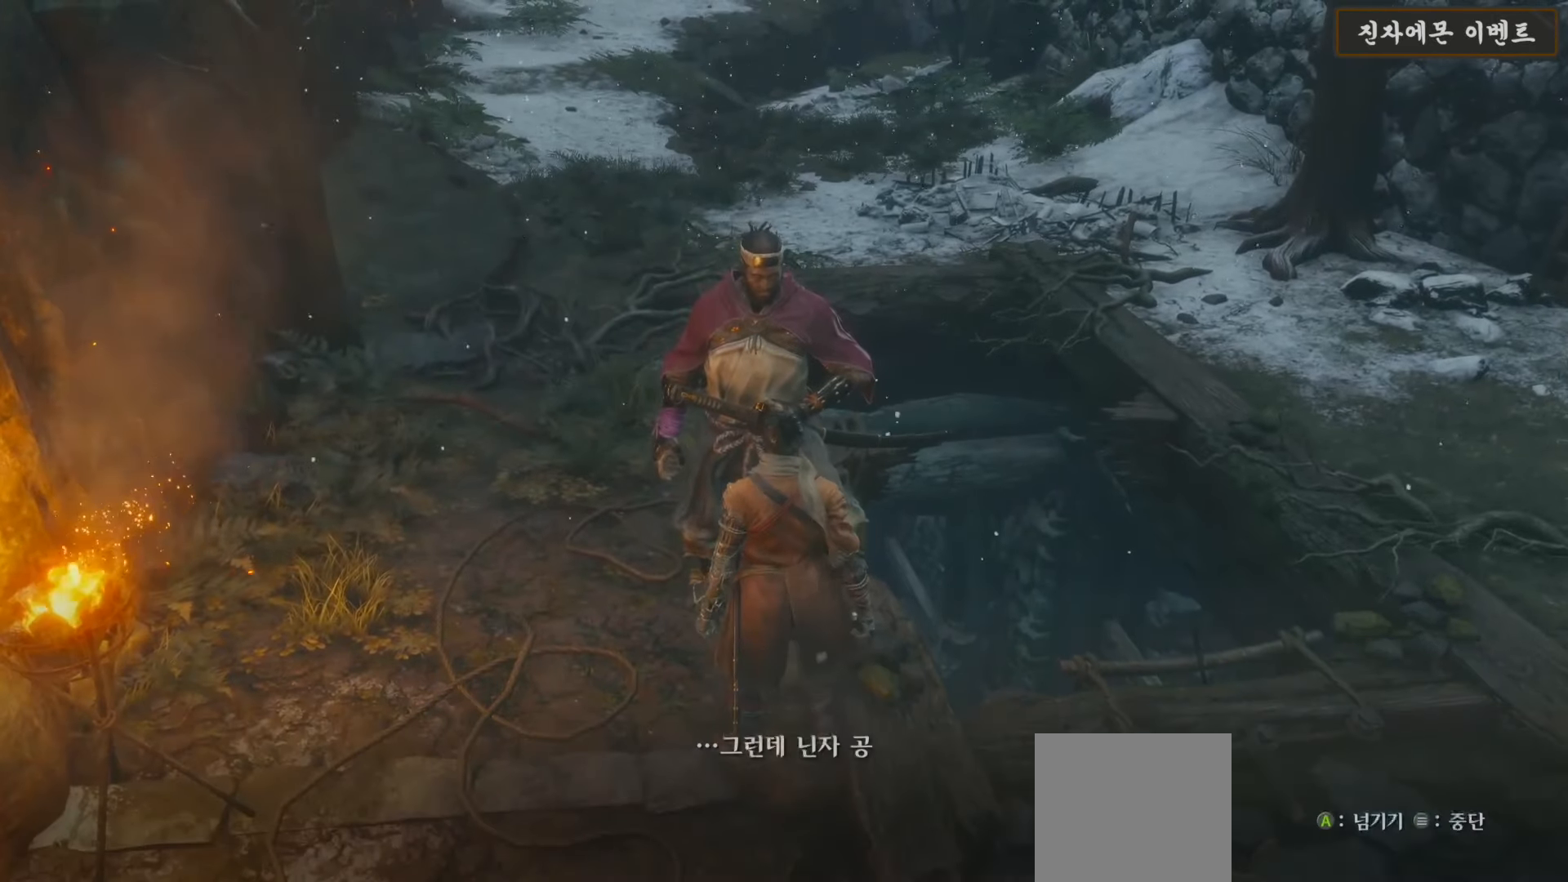
{"buttons": ["A"], "left_stick": "center", "right_stick": "center", "events": [[117, "A", "down"], [217, "A", "up"], [300, "A", "down"], [383, "A", "up"], [483, "A", "down"]]}
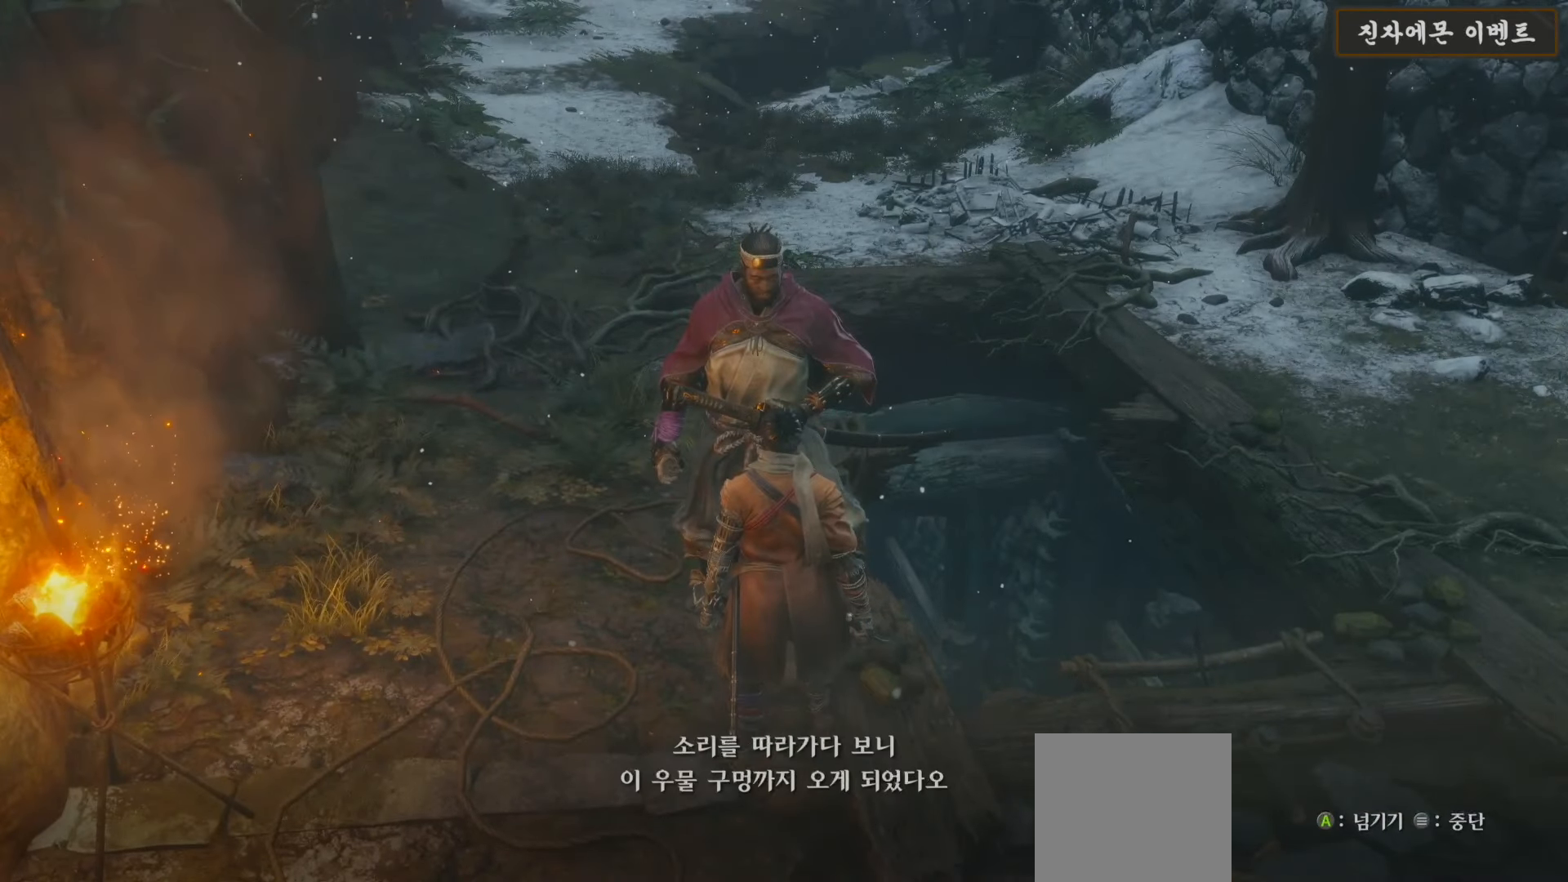
{"buttons": [], "left_stick": "center", "right_stick": "center", "events": [[50, "A", "up"], [167, "A", "down"], [233, "A", "up"], [333, "A", "down"], [433, "A", "up"]]}
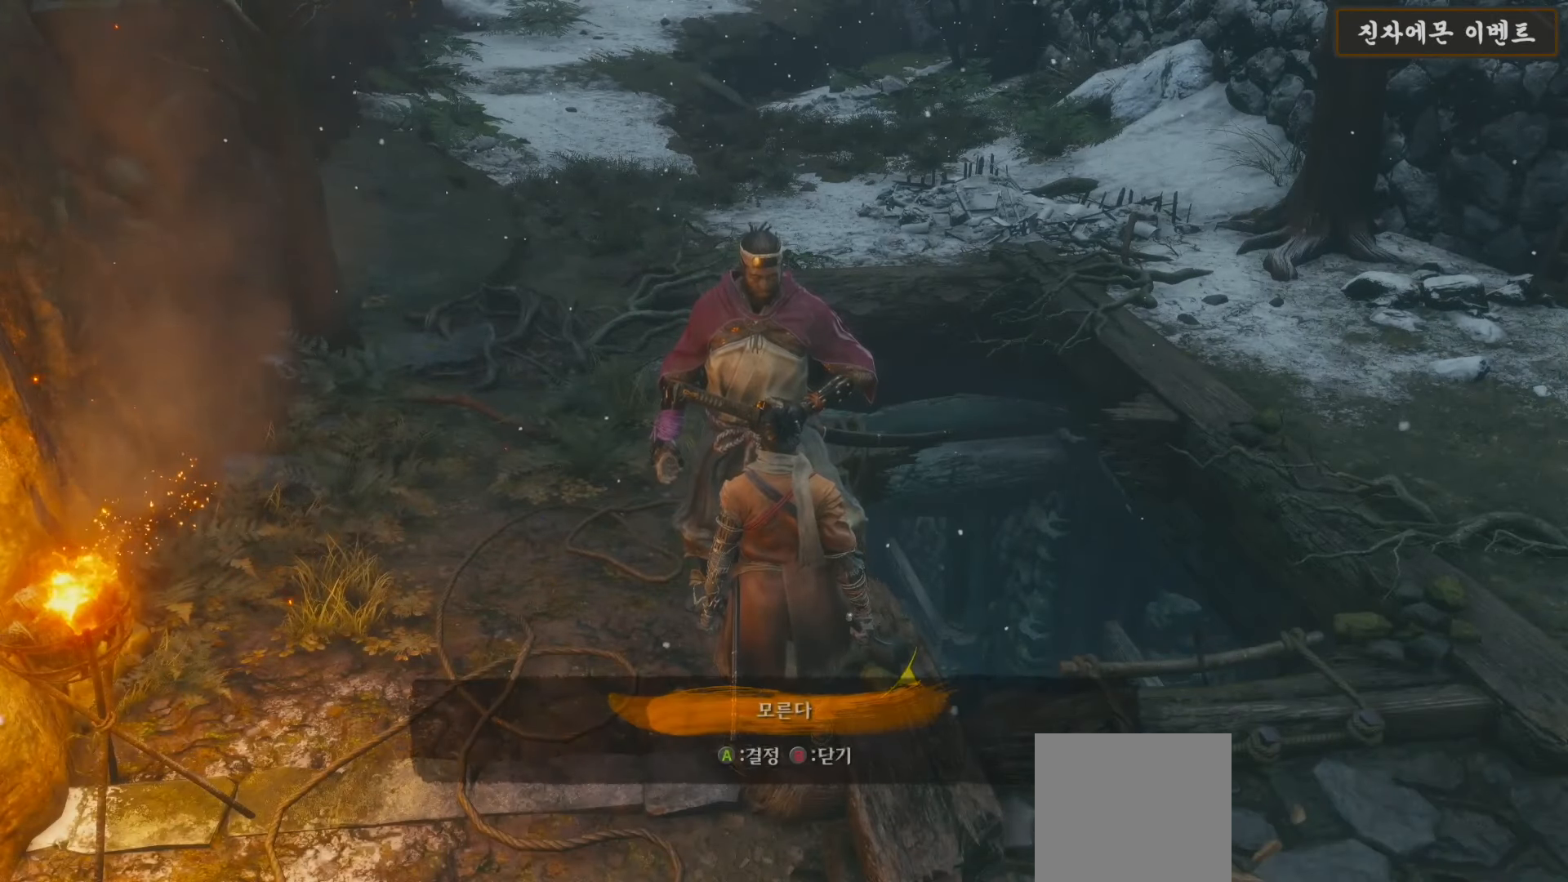
{"buttons": ["A"], "left_stick": "center", "right_stick": "center", "events": [[33, "A", "down"], [117, "A", "up"], [217, "A", "down"], [300, "A", "up"], [417, "A", "down"]]}
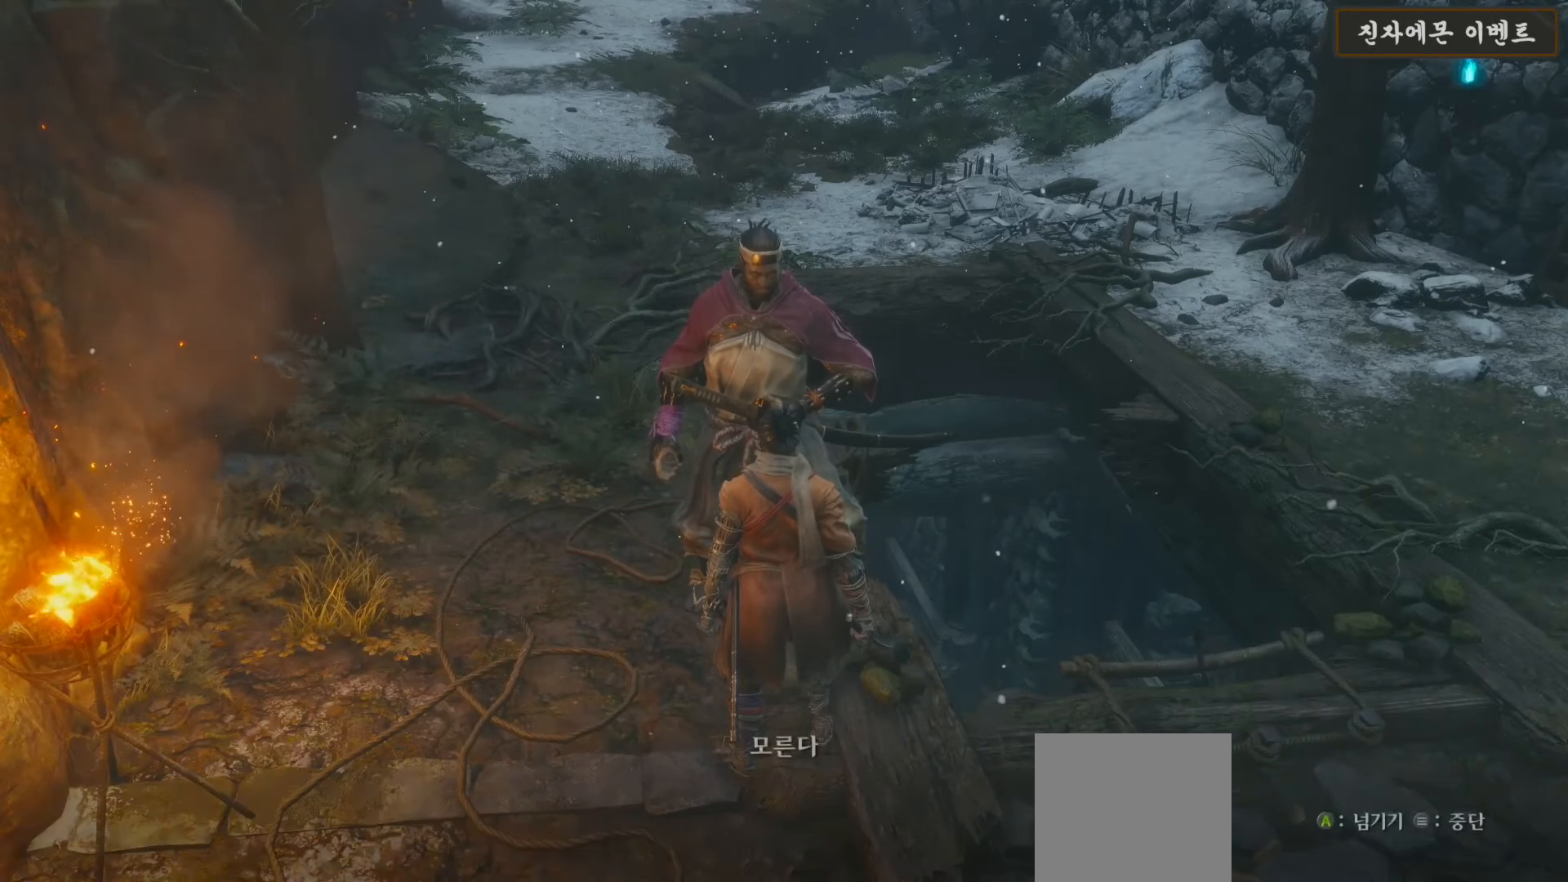
{"buttons": ["A"], "left_stick": "center", "right_stick": "center", "events": [[17, "A", "up"], [117, "A", "down"], [183, "A", "up"], [300, "A", "down"], [383, "A", "up"], [467, "A", "down"]]}
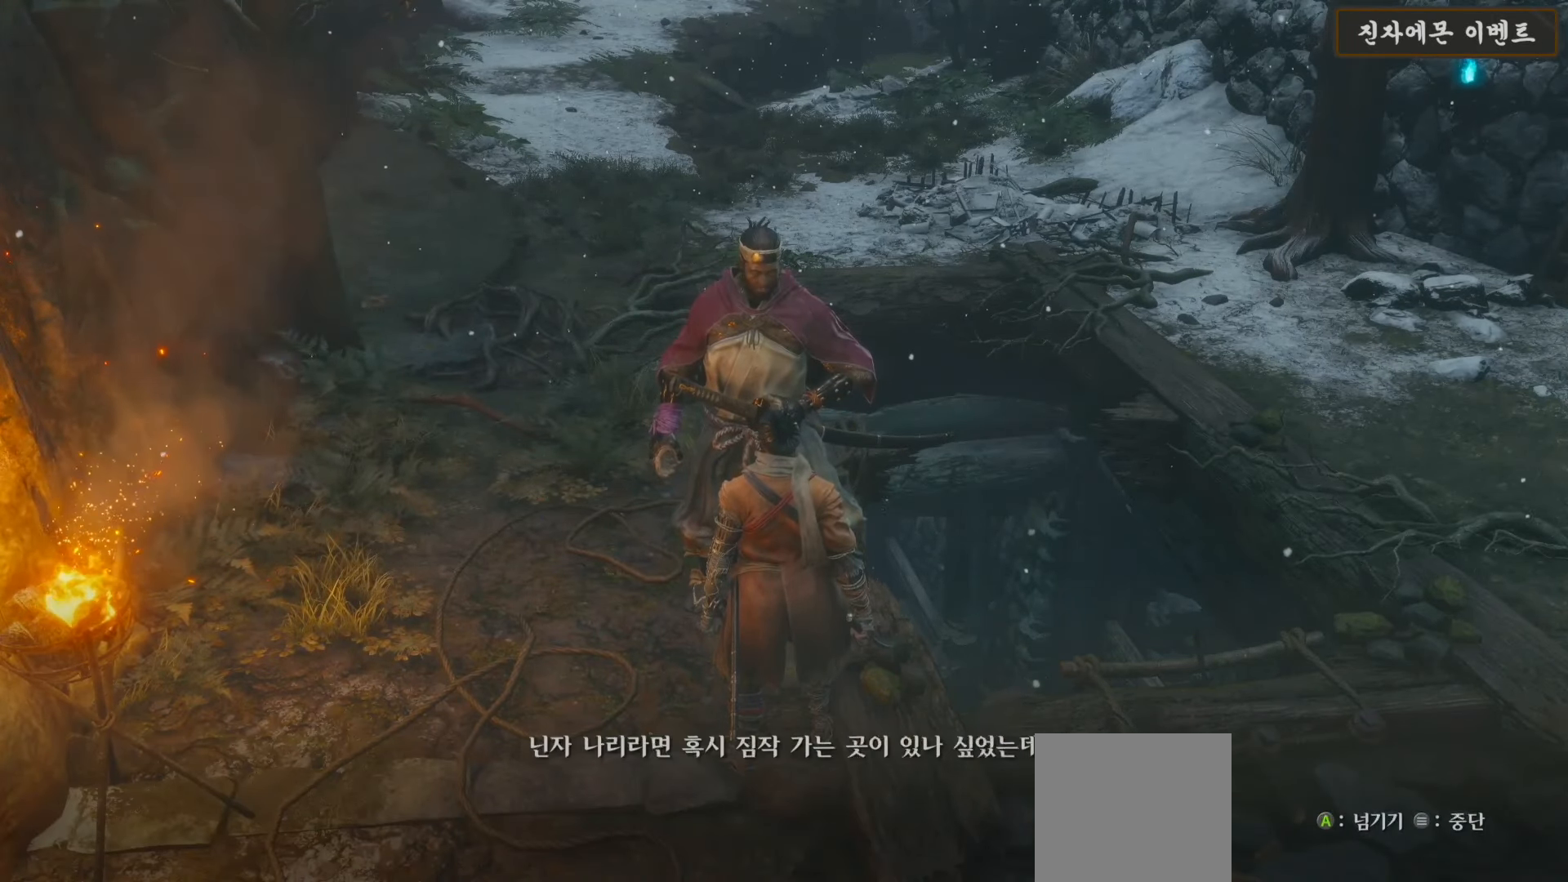
{"buttons": [], "left_stick": "center", "right_stick": "center", "events": [[83, "A", "up"], [167, "A", "down"], [250, "A", "up"], [367, "A", "down"], [433, "A", "up"]]}
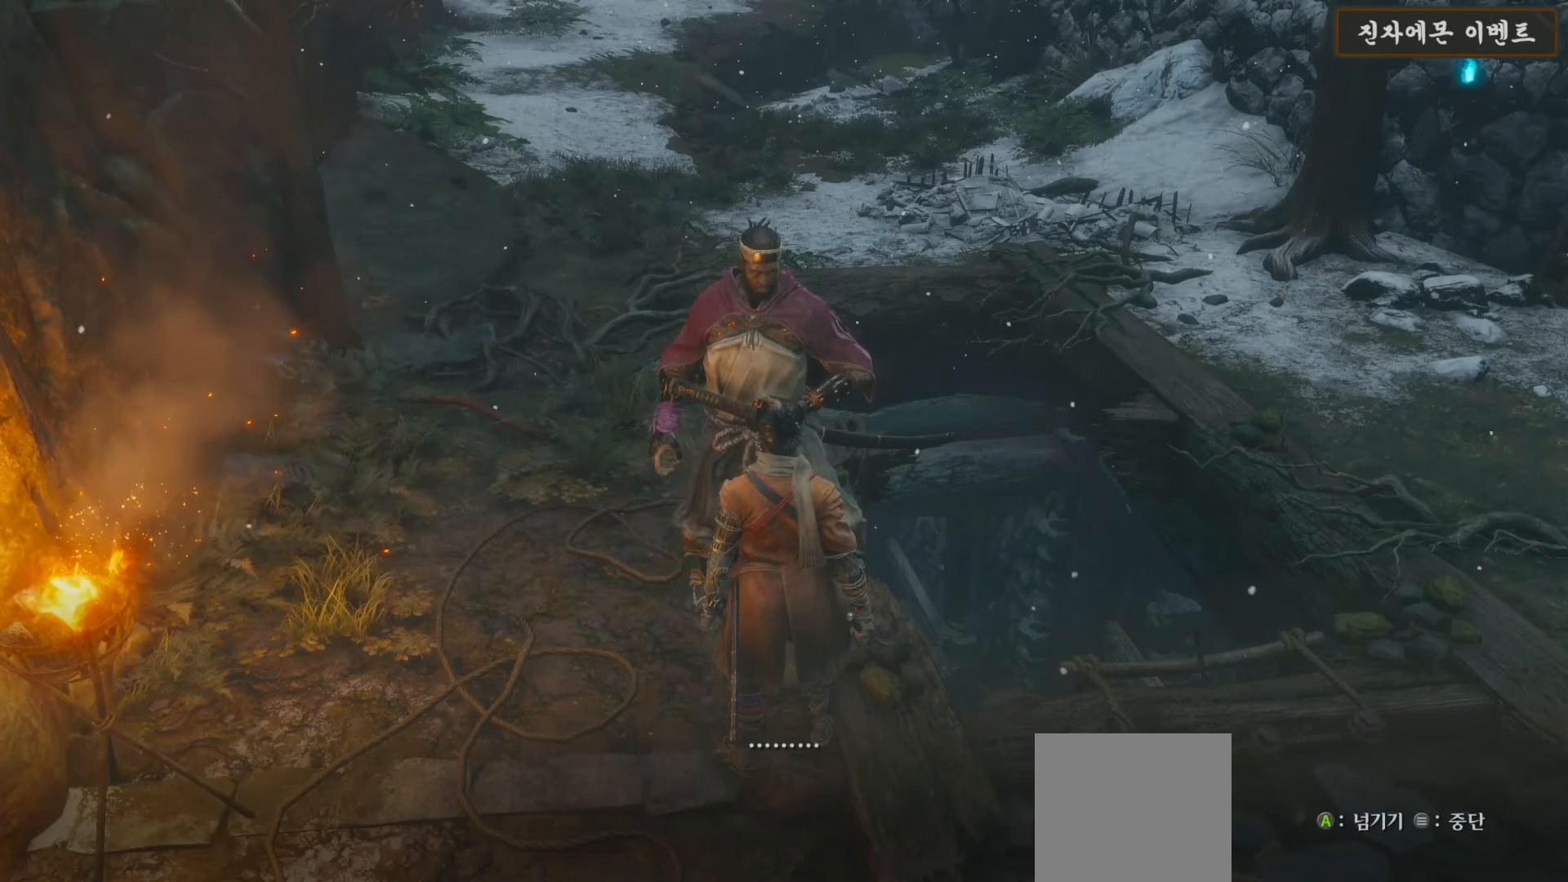
{"buttons": [], "left_stick": "center", "right_stick": "up-right", "events": [[17, "A", "down"], [117, "A", "up"], [200, "A", "down"], [233, "A", "up"], [483, "right_stick", "up-right"]]}
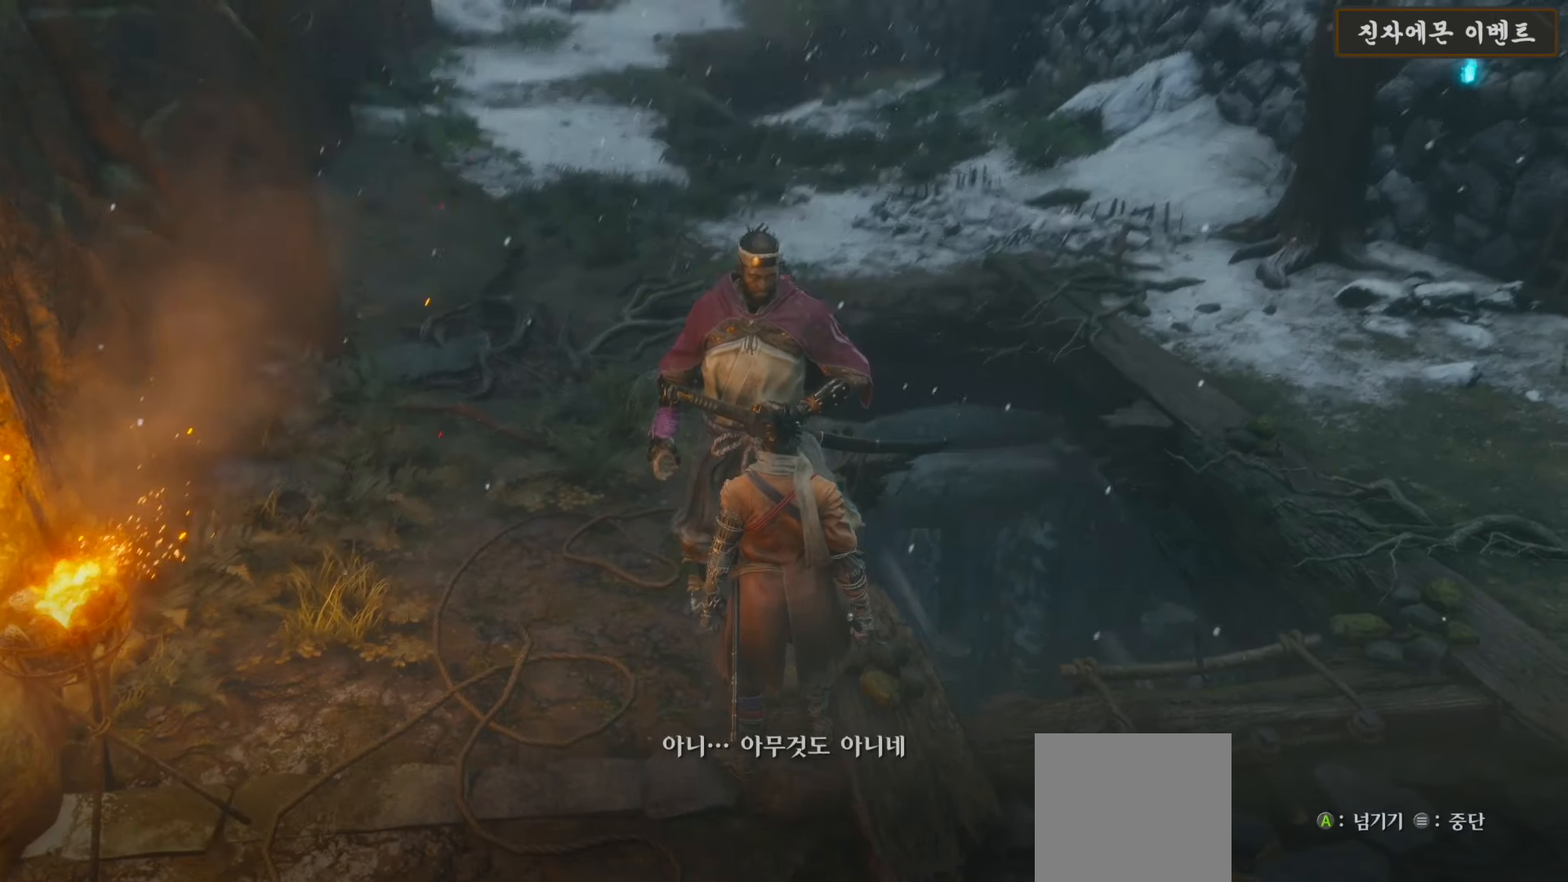
{"buttons": [], "left_stick": "center", "right_stick": "center", "events": [[33, "right_stick", "center"], [100, "A", "down"], [217, "A", "up"], [267, "A", "down"], [367, "A", "up"], [450, "A", "down"], [500, "A", "up"]]}
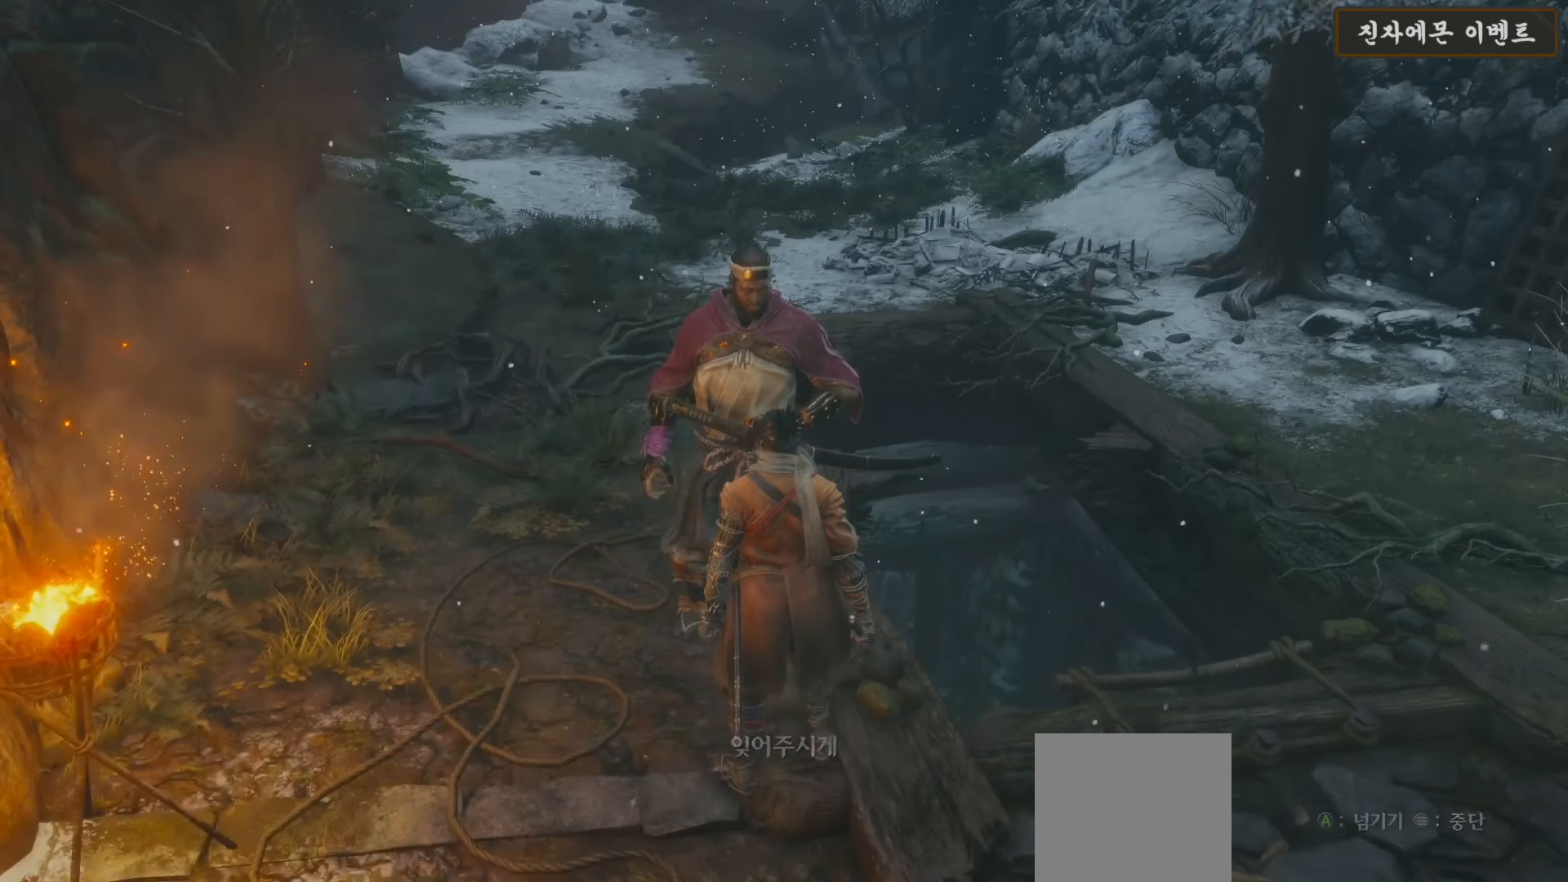
{"buttons": [], "left_stick": "up-left", "right_stick": "up", "events": [[100, "A", "down"], [167, "A", "up"], [267, "left_stick", "up-left"], [350, "right_stick", "up"]]}
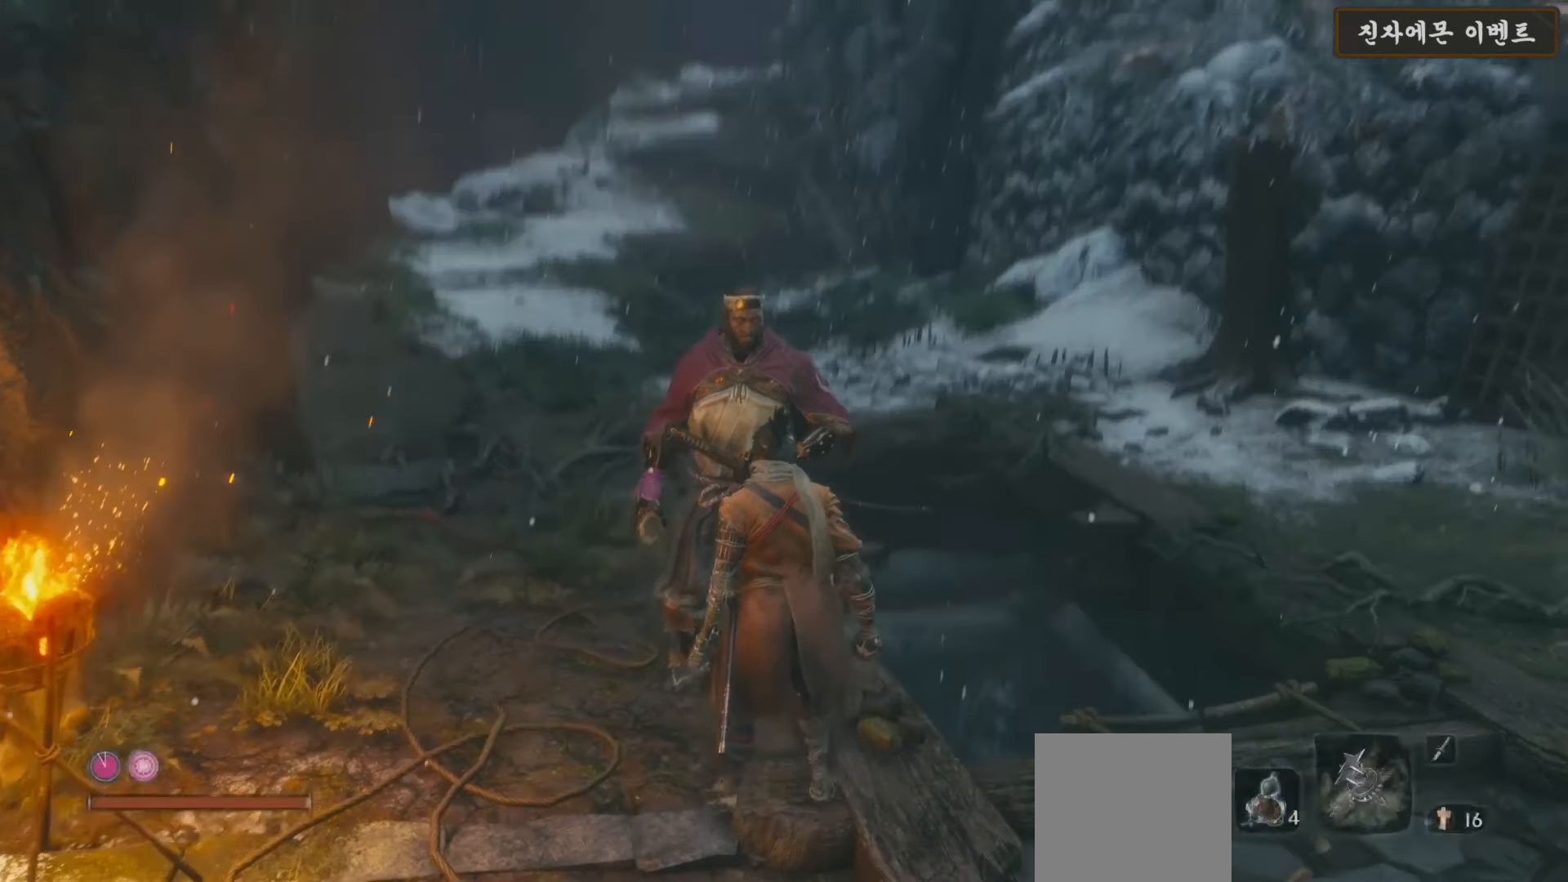
{"buttons": ["B"], "left_stick": "up-left", "right_stick": "center", "events": [[67, "right_stick", "center"], [183, "B", "down"]]}
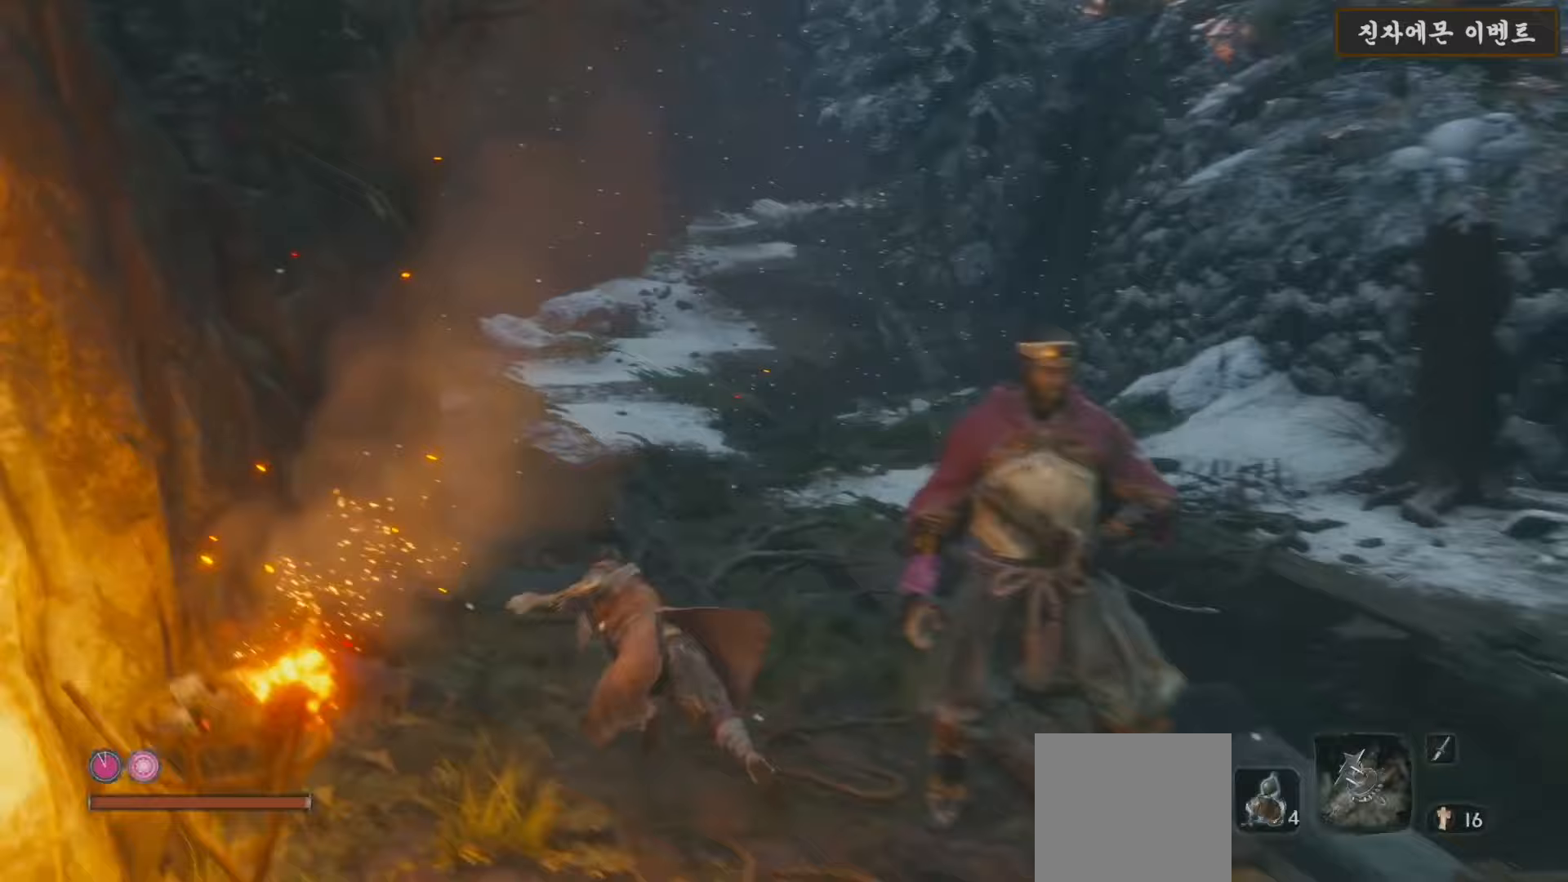
{"buttons": ["B"], "left_stick": "up", "right_stick": "center", "events": [[233, "left_stick", "up"]]}
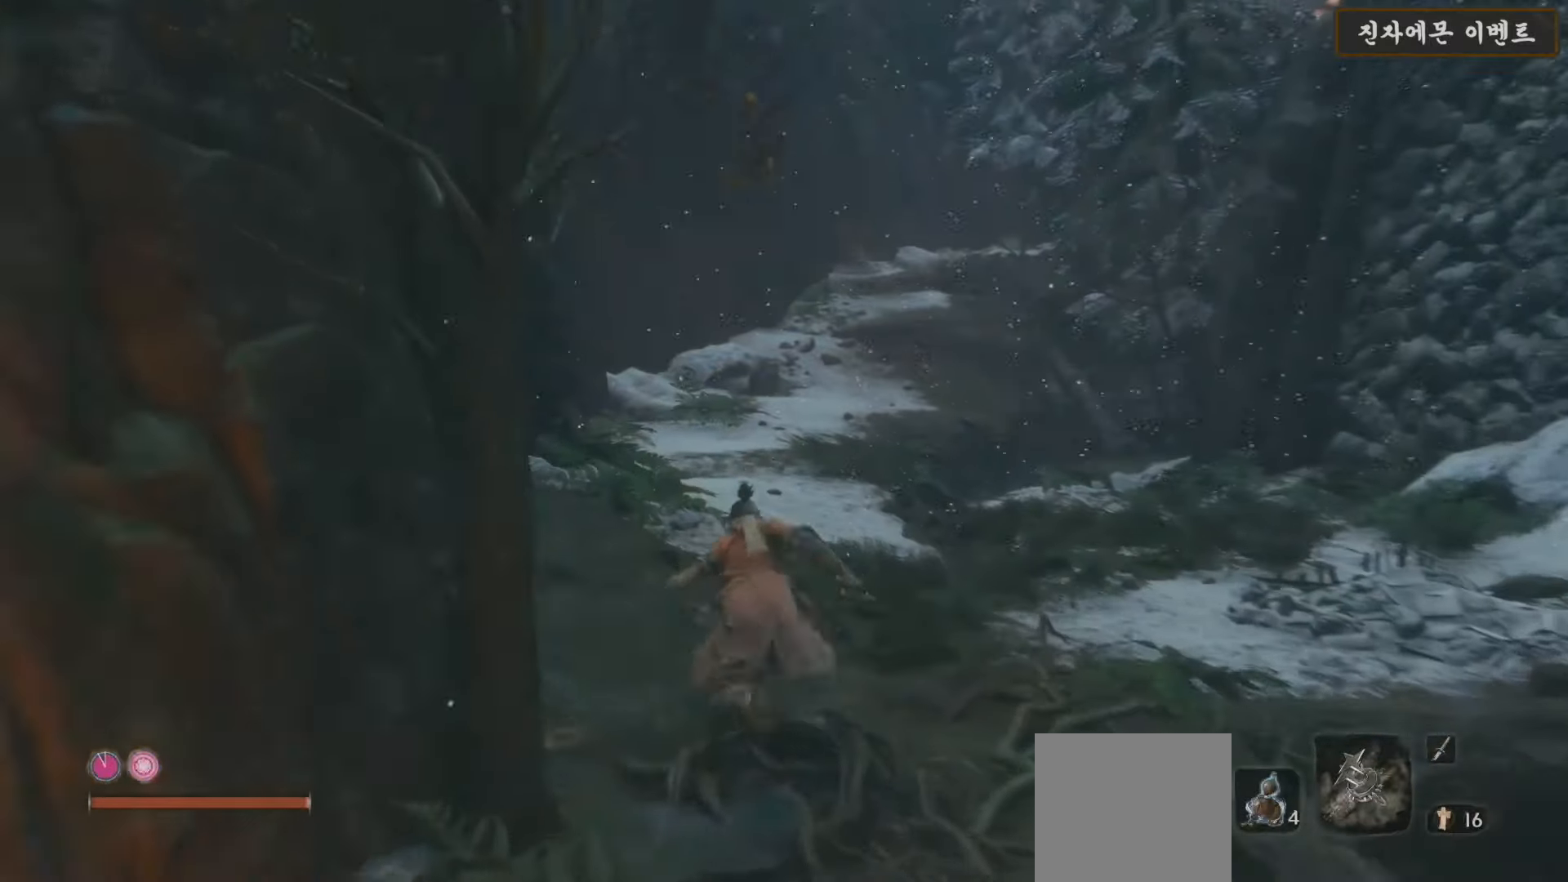
{"buttons": ["B"], "left_stick": "up", "right_stick": "center", "events": []}
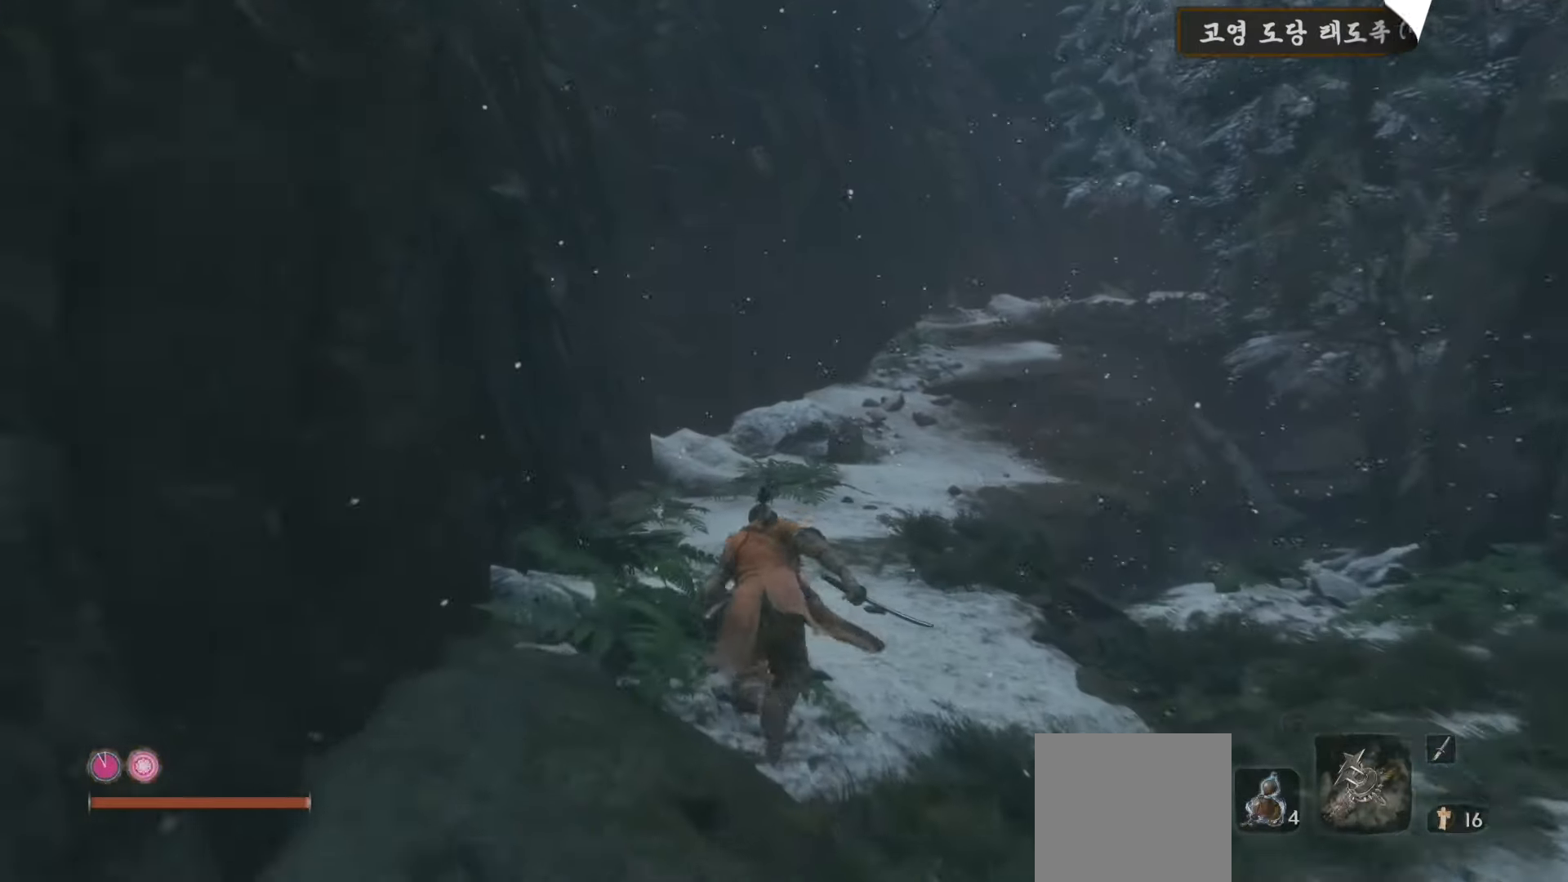
{"buttons": ["B"], "left_stick": "up", "right_stick": "center", "events": []}
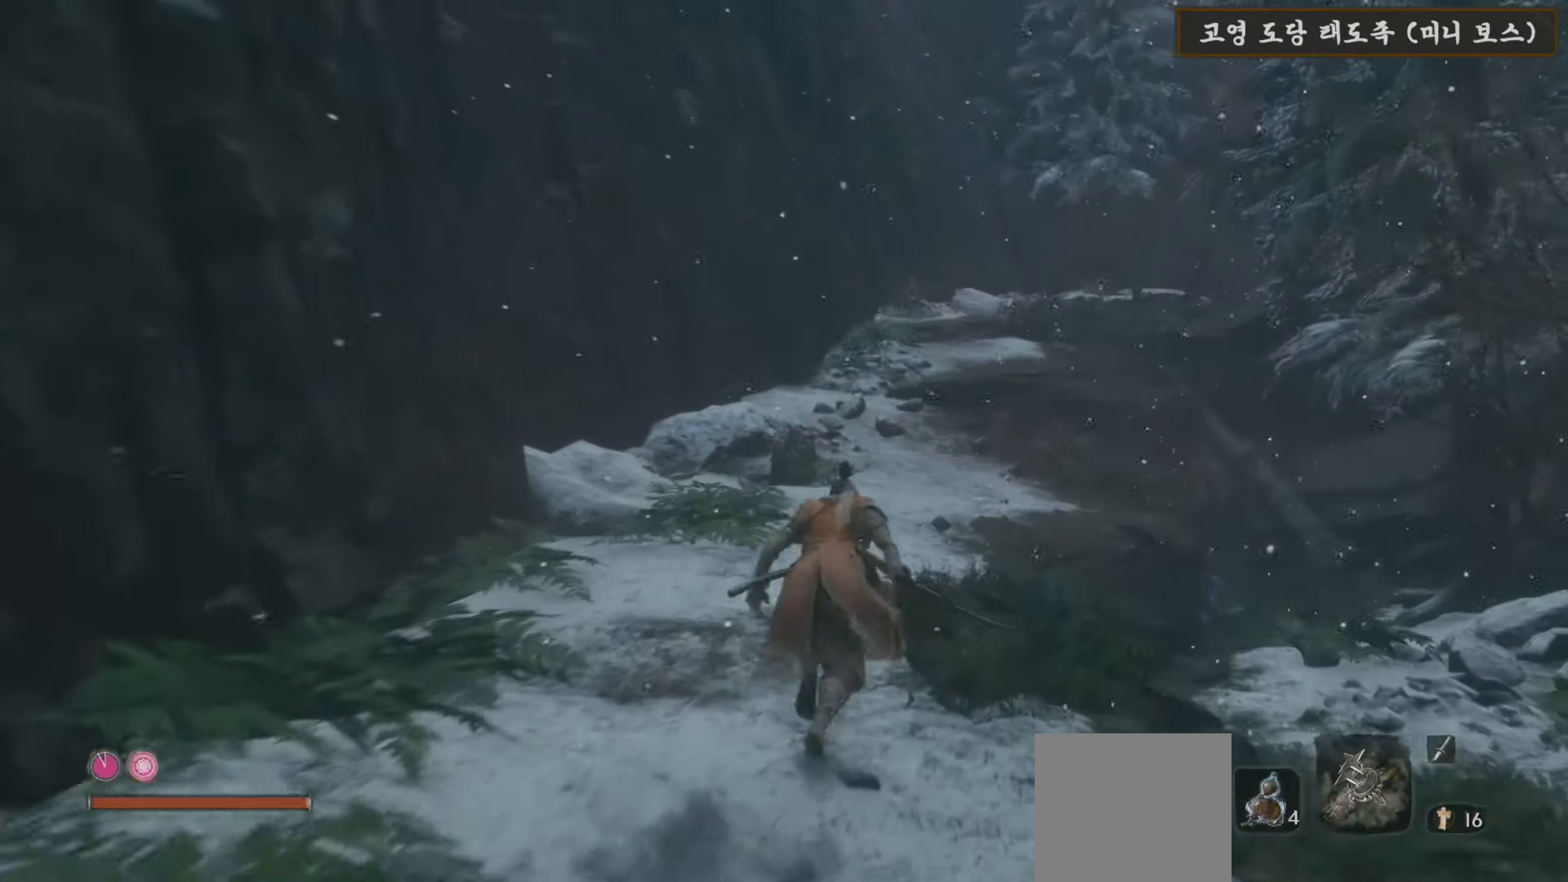
{"buttons": ["B"], "left_stick": "up", "right_stick": "center", "events": []}
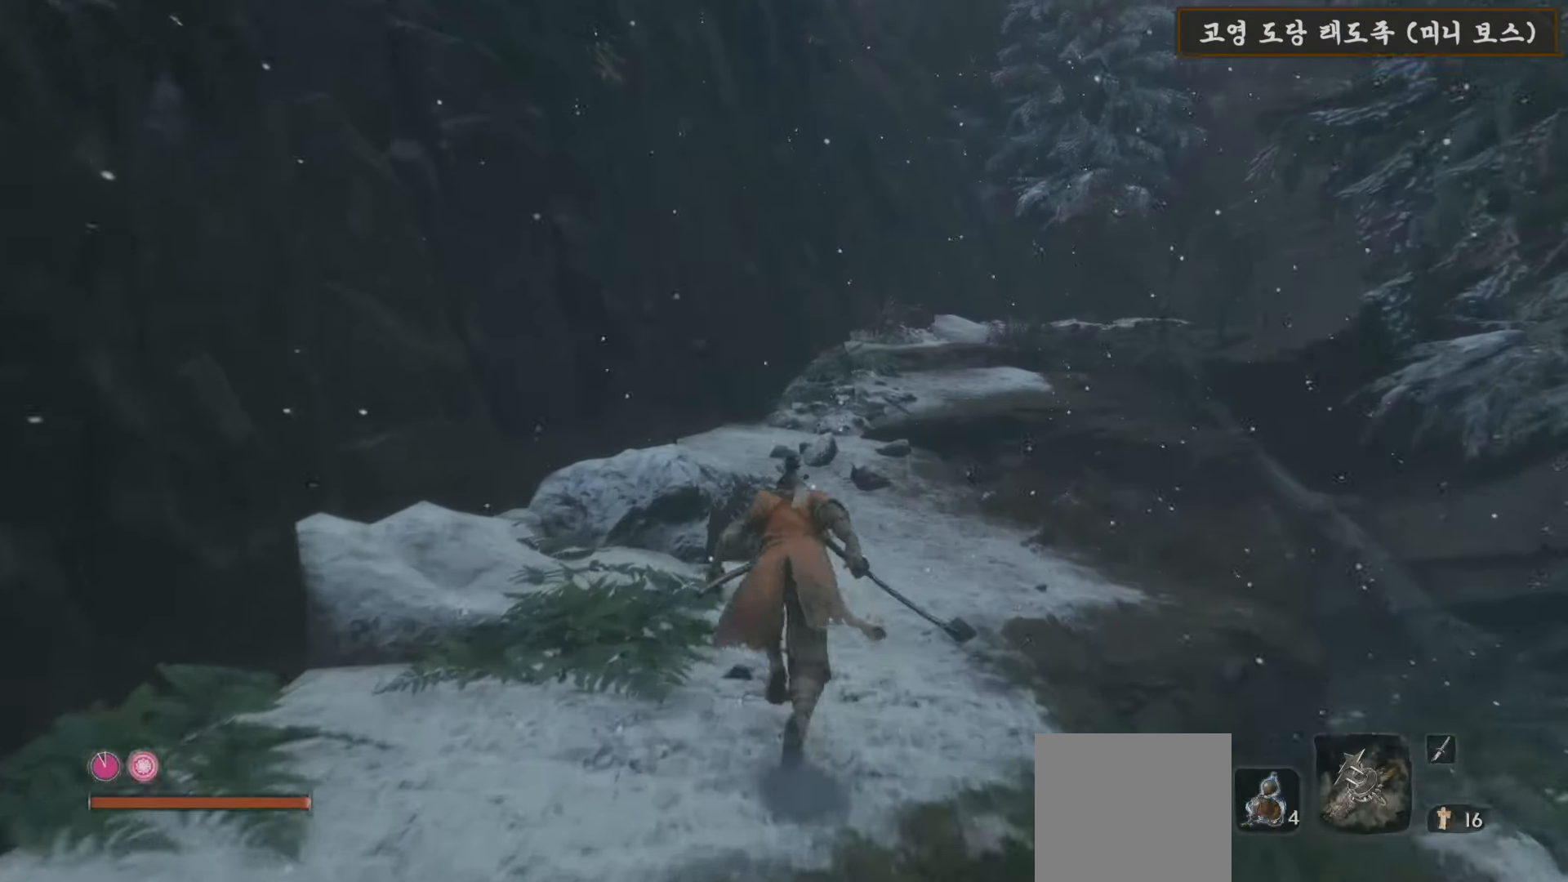
{"buttons": ["B"], "left_stick": "up", "right_stick": "center", "events": []}
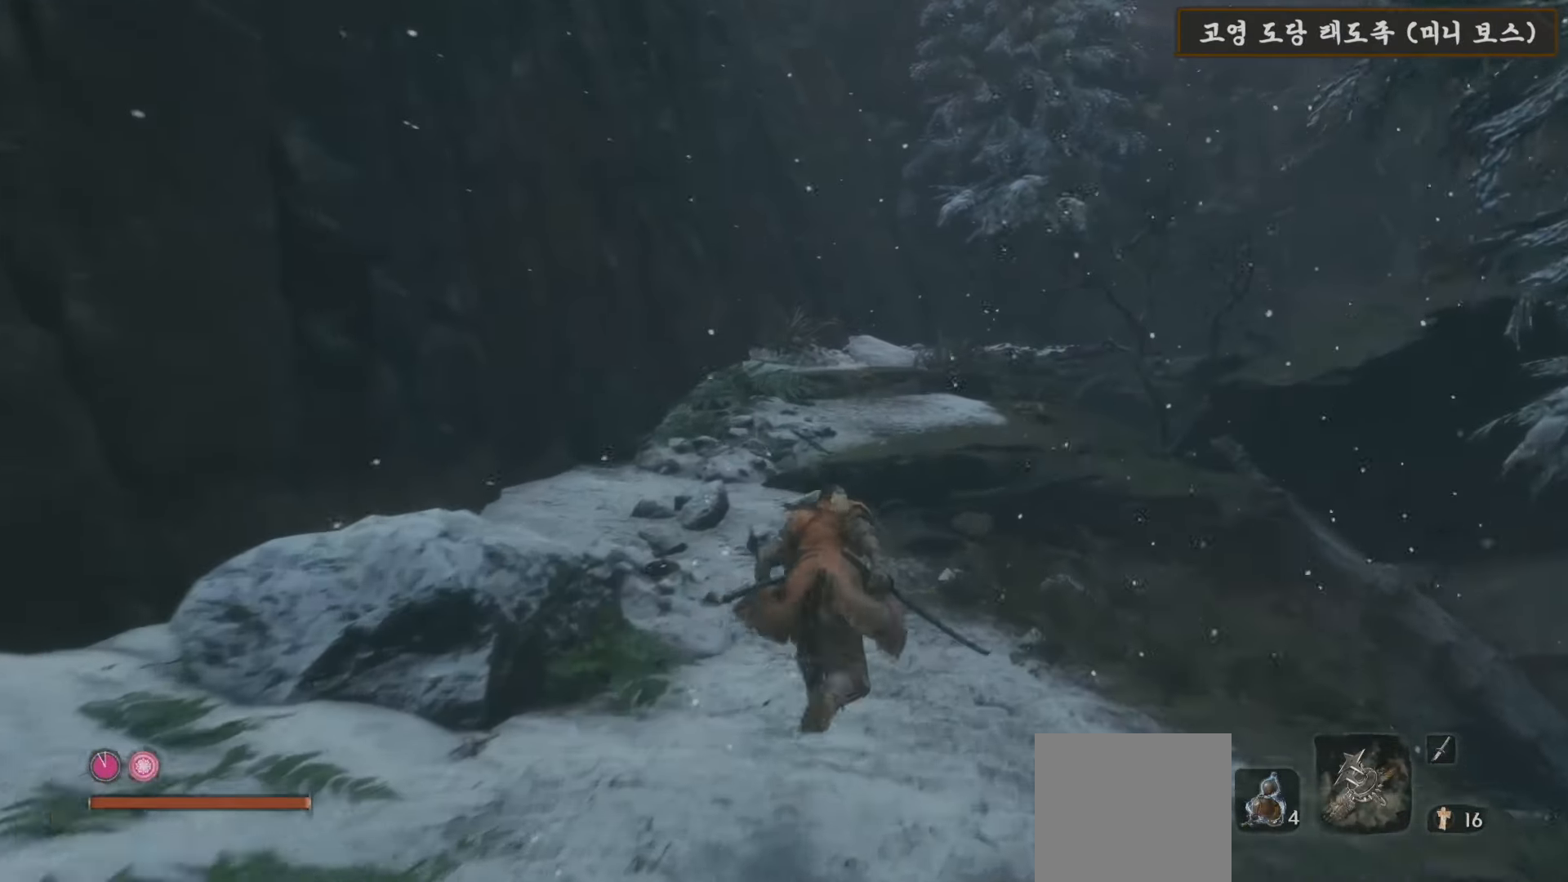
{"buttons": ["B"], "left_stick": "up", "right_stick": "center", "events": []}
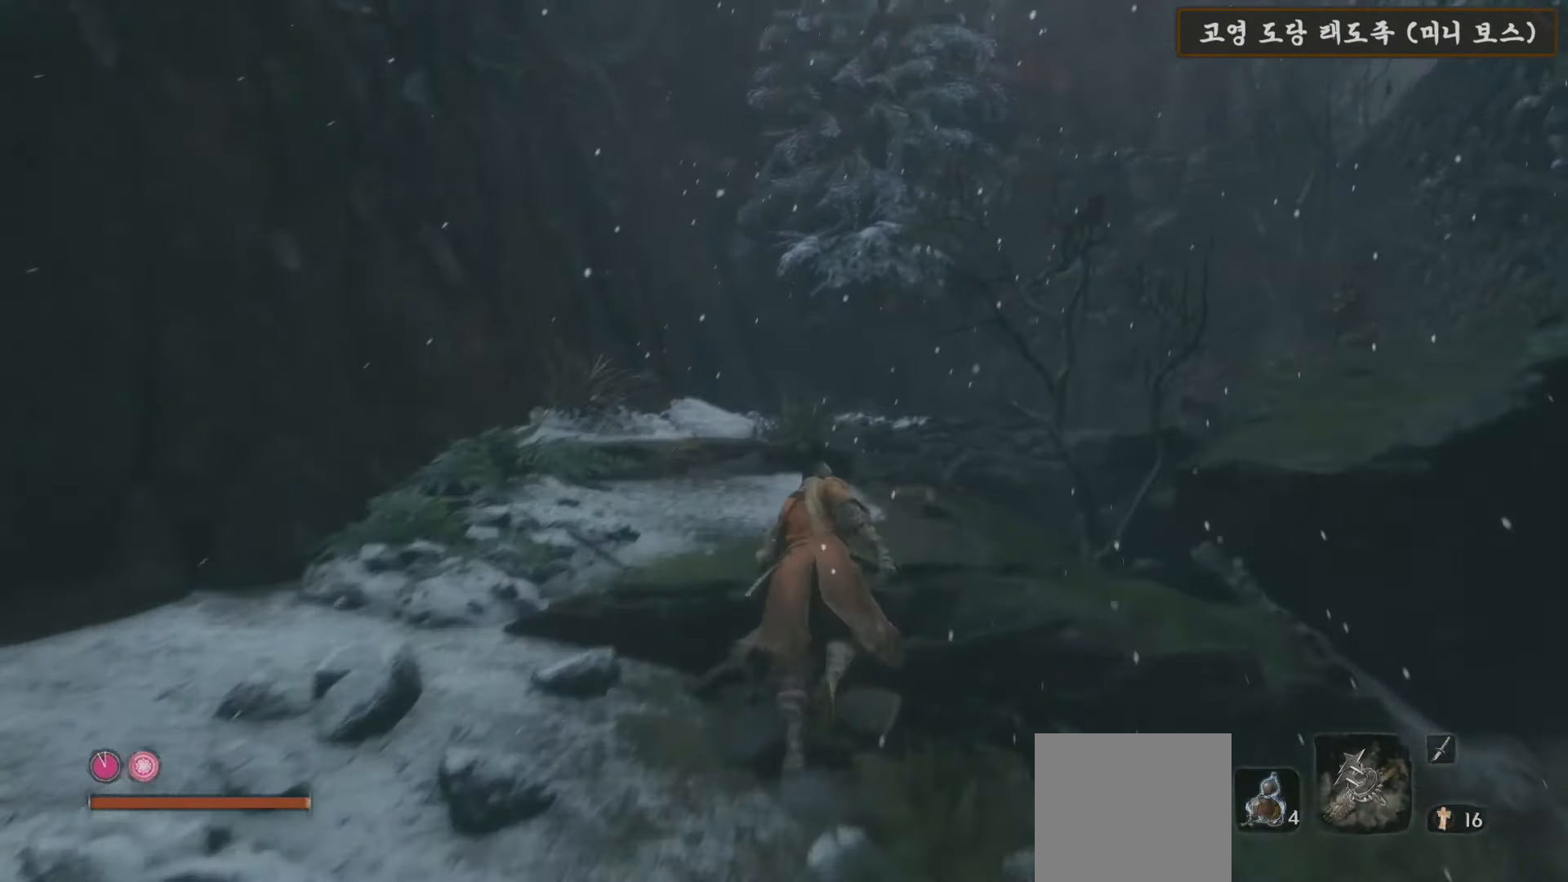
{"buttons": [], "left_stick": "up", "right_stick": "down", "events": [[133, "B", "up"], [250, "right_stick", "down"]]}
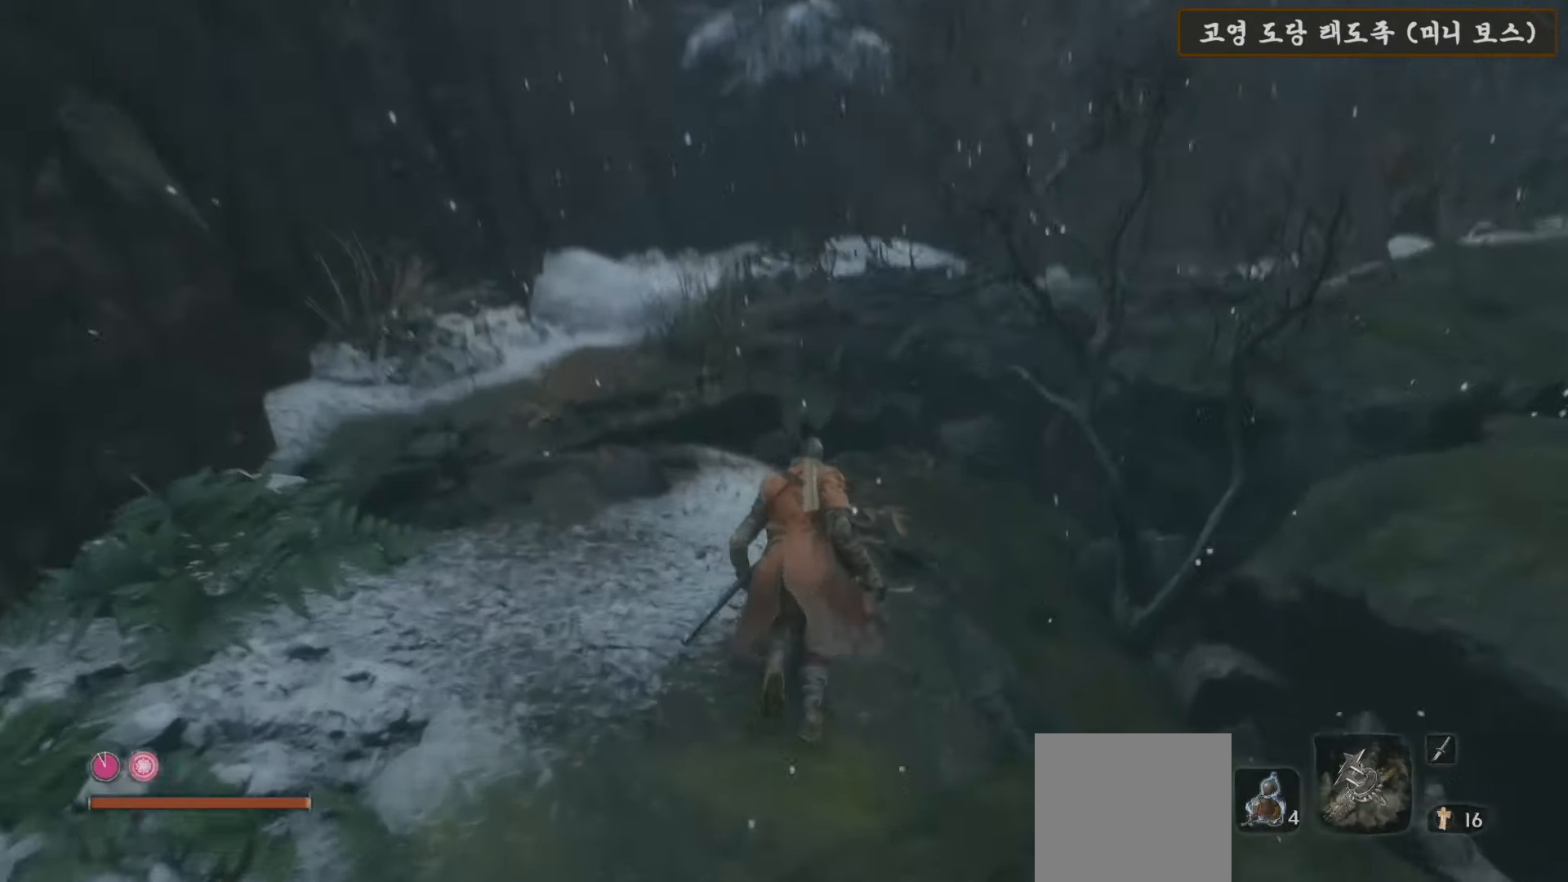
{"buttons": [], "left_stick": "up", "right_stick": "down", "events": []}
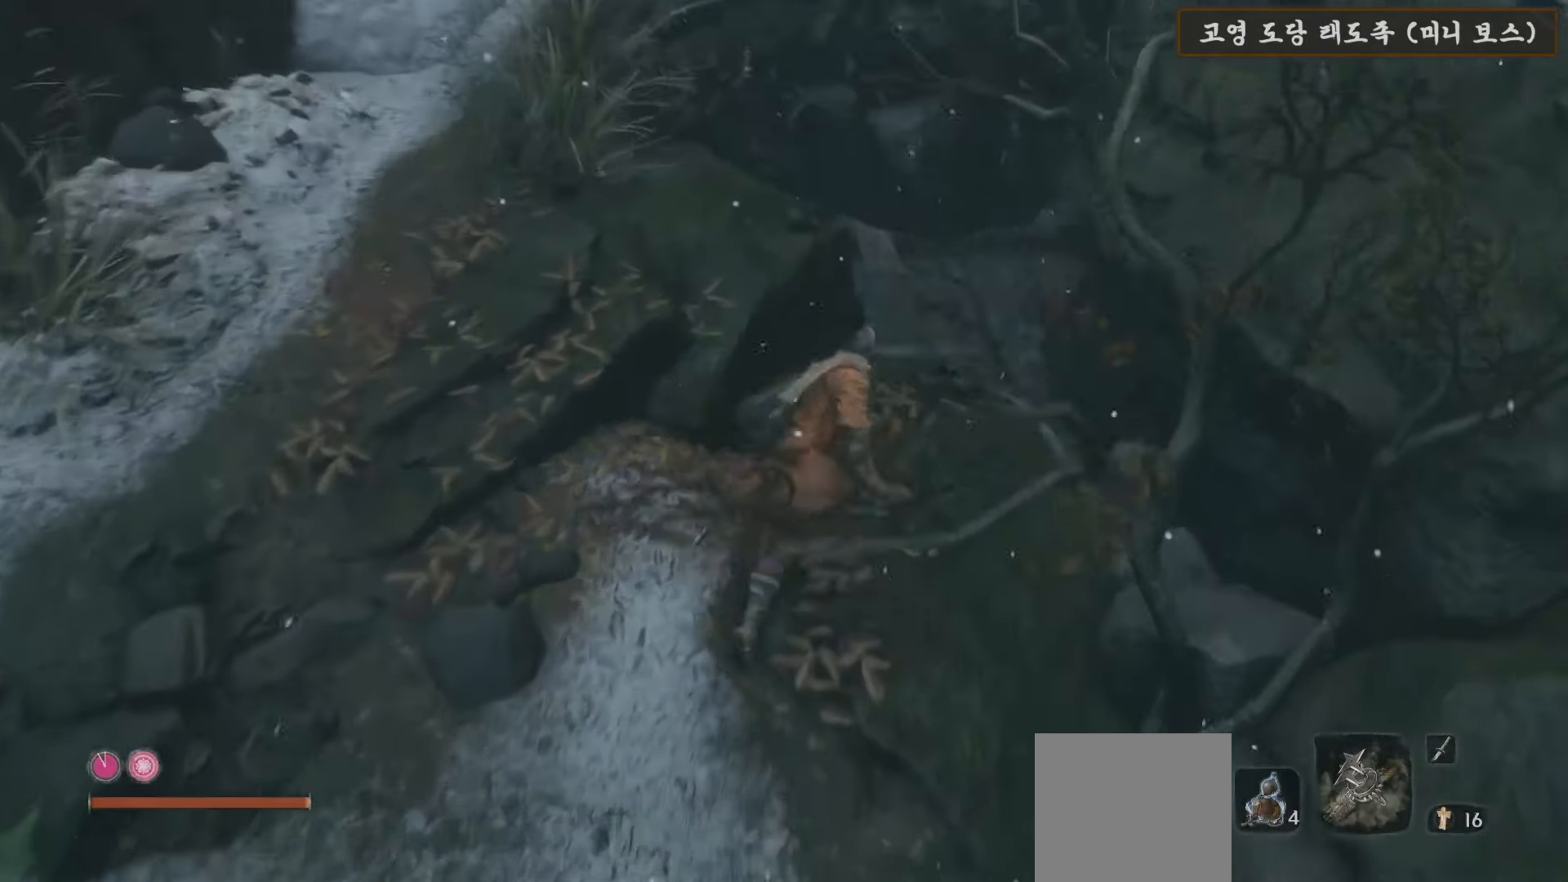
{"buttons": [], "left_stick": "center", "right_stick": "down", "events": [[217, "left_stick", "center"]]}
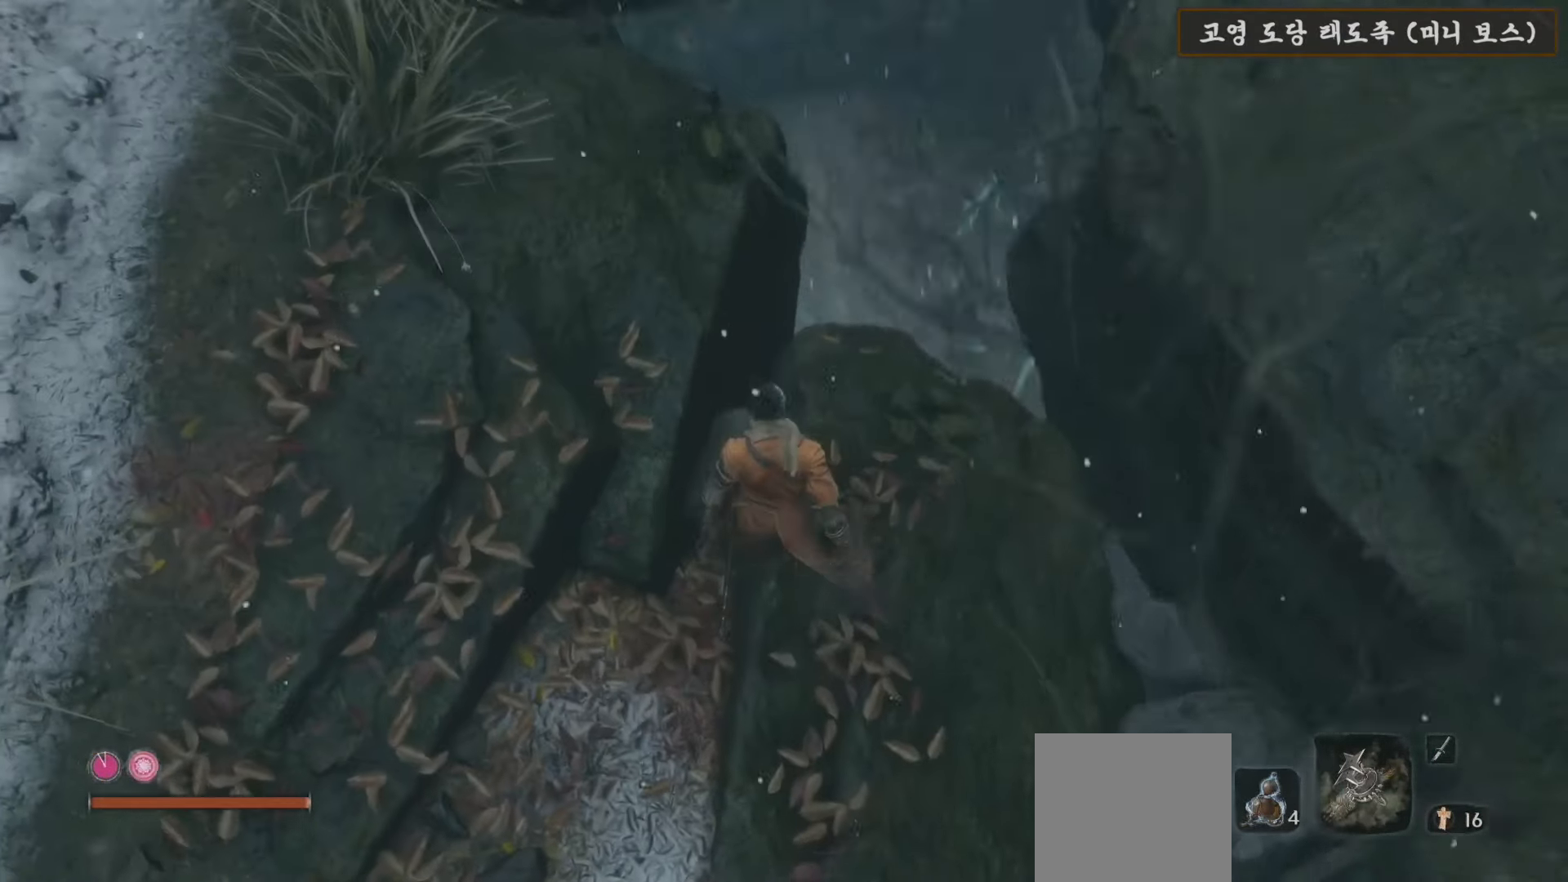
{"buttons": [], "left_stick": "center", "right_stick": "center", "events": [[150, "right_stick", "center"]]}
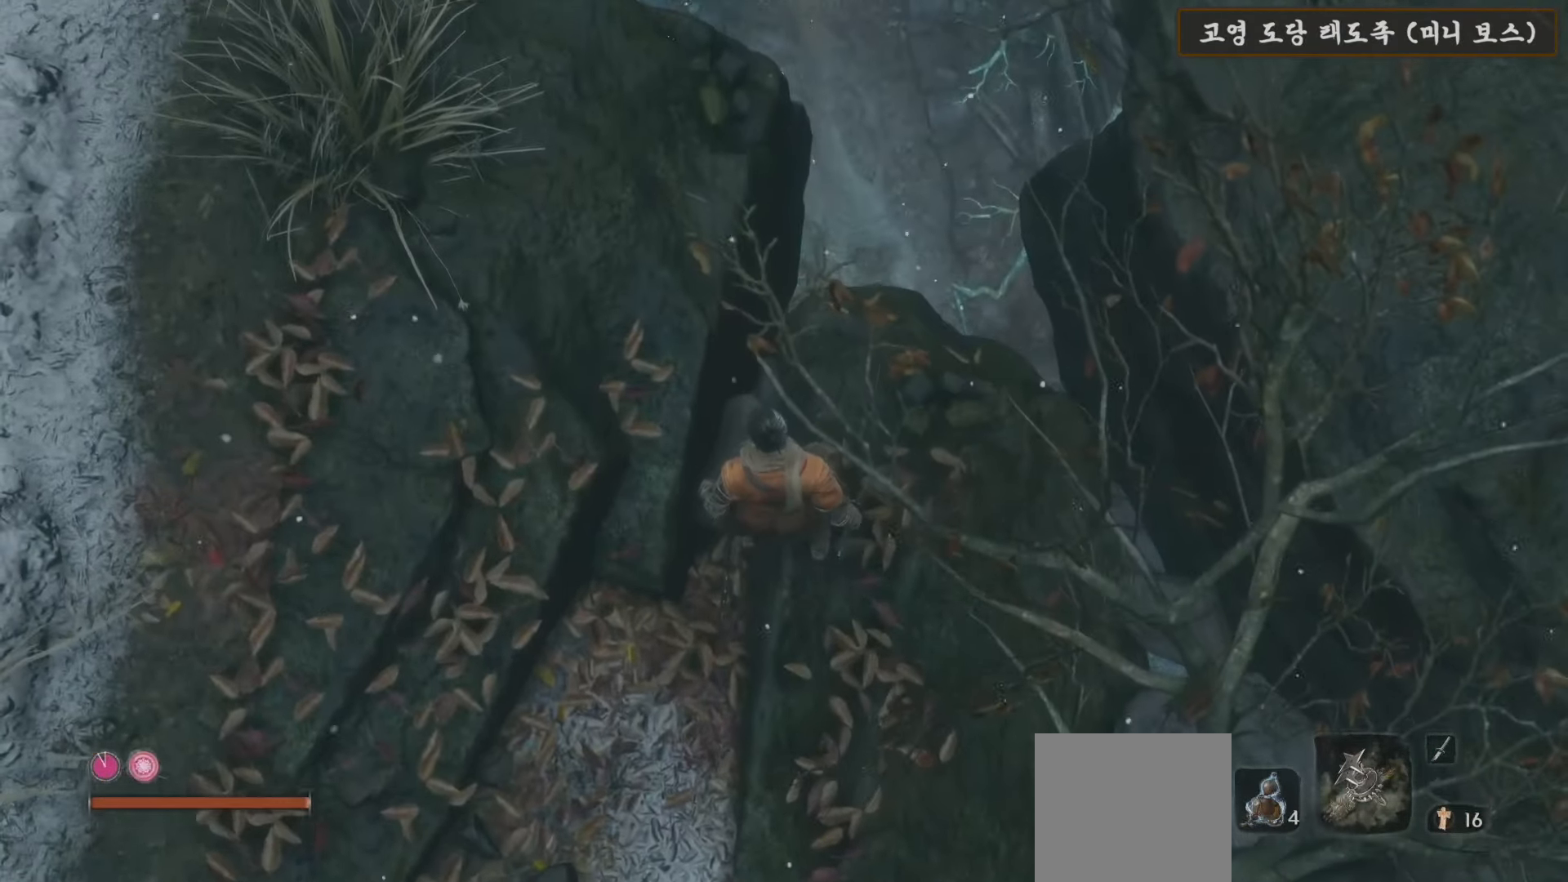
{"buttons": [], "left_stick": "center", "right_stick": "center", "events": [[33, "left_stick", "up-right"], [167, "right_stick", "left"], [183, "left_stick", "center"], [367, "right_stick", "center"]]}
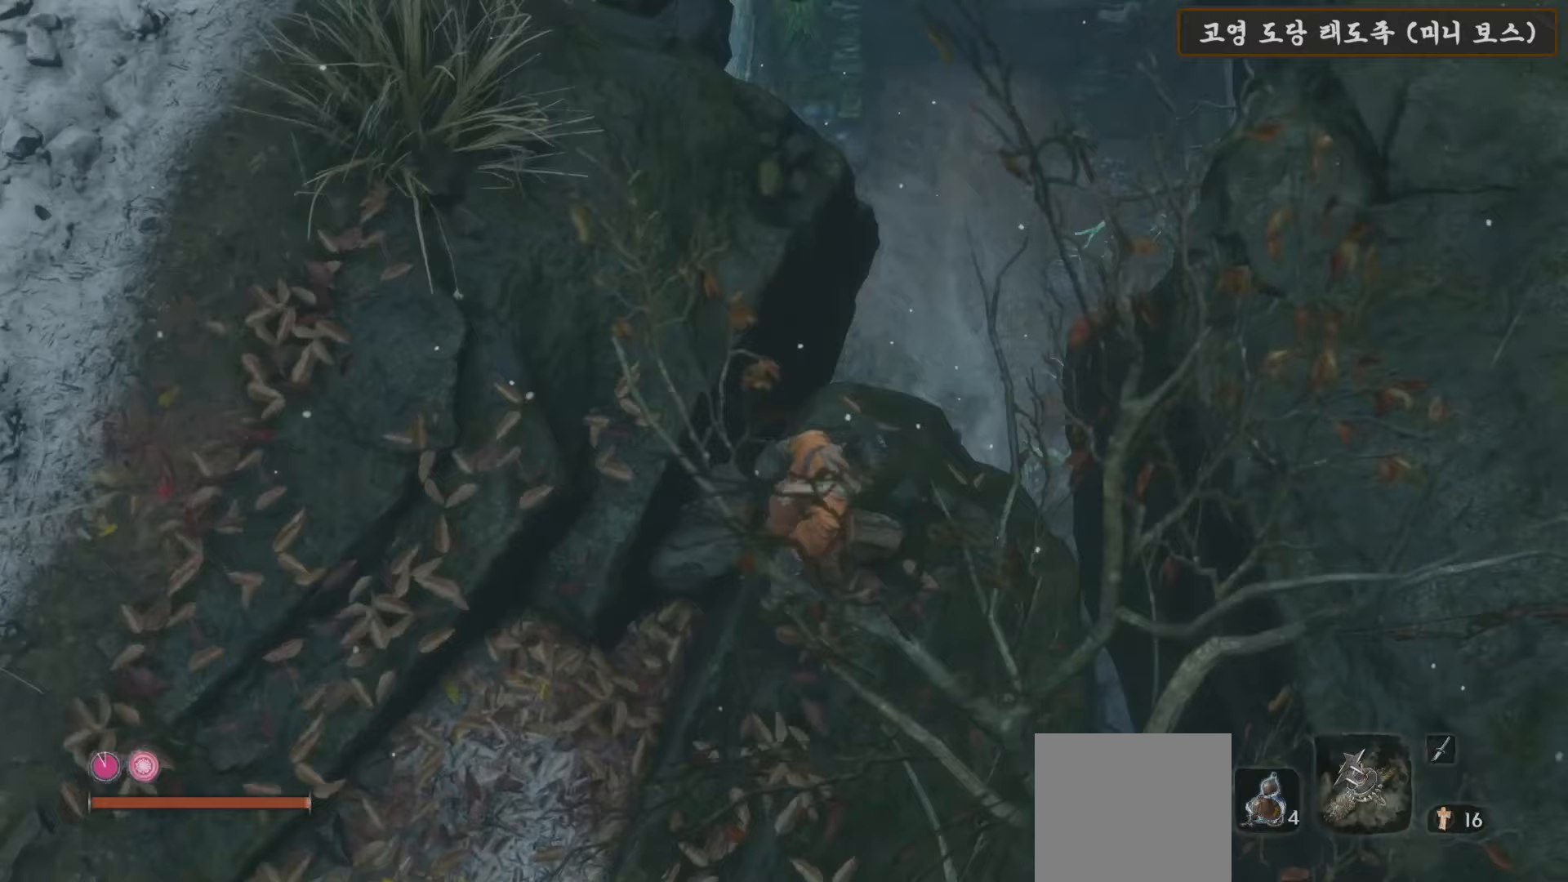
{"buttons": [], "left_stick": "center", "right_stick": "center", "events": [[133, "left_stick", "up"], [133, "right_stick", "down"], [200, "right_stick", "down-right"], [300, "left_stick", "center"], [450, "right_stick", "center"]]}
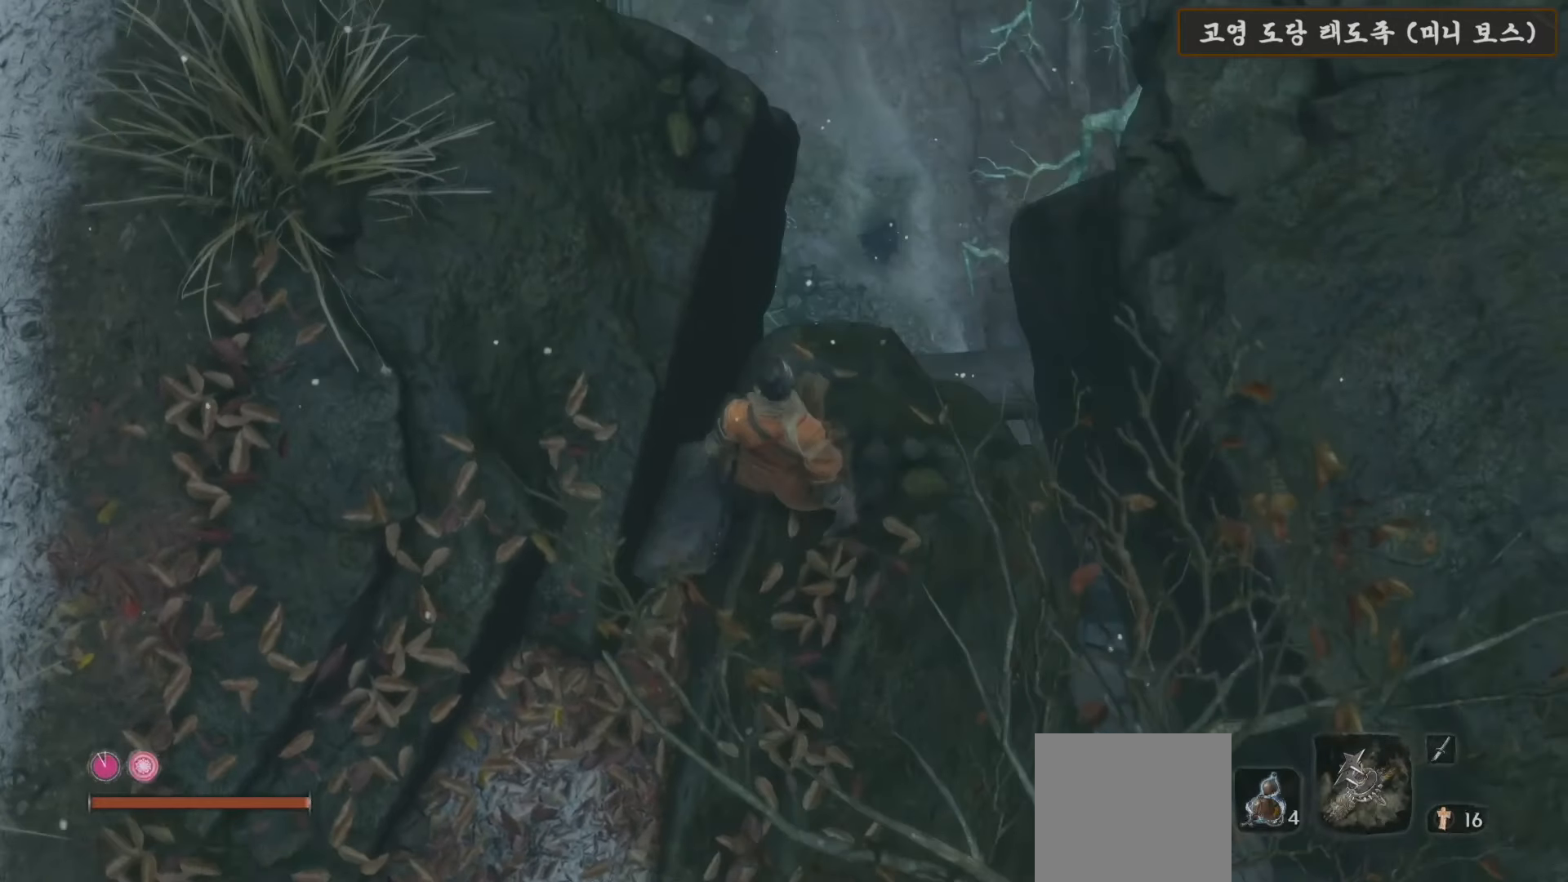
{"buttons": [], "left_stick": "center", "right_stick": "center", "events": [[200, "R3", "down"], [300, "R3", "up"]]}
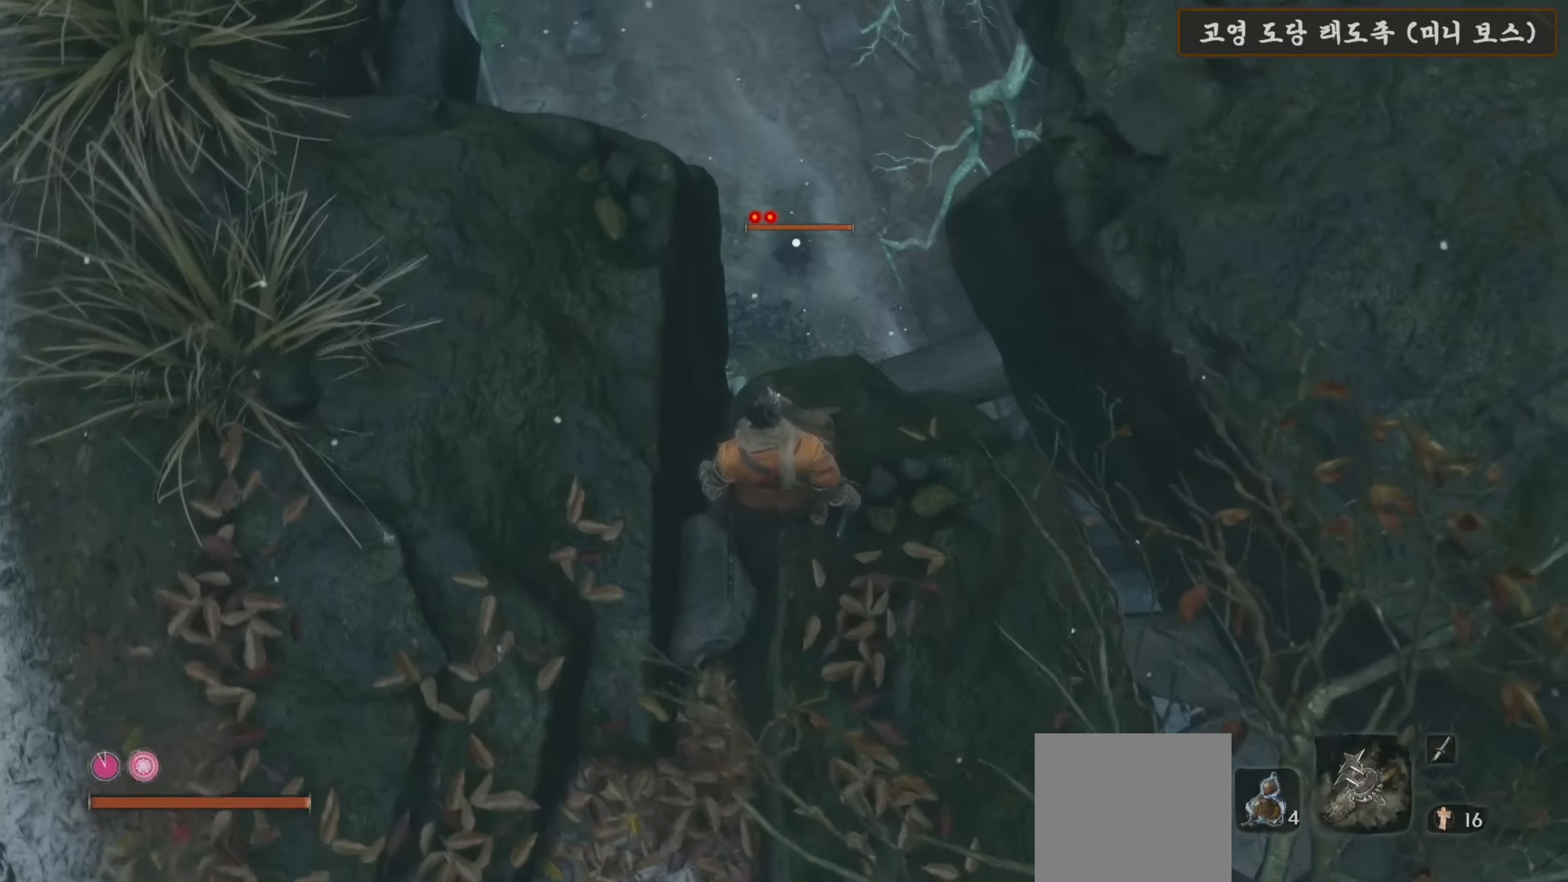
{"buttons": [], "left_stick": "center", "right_stick": "center", "events": []}